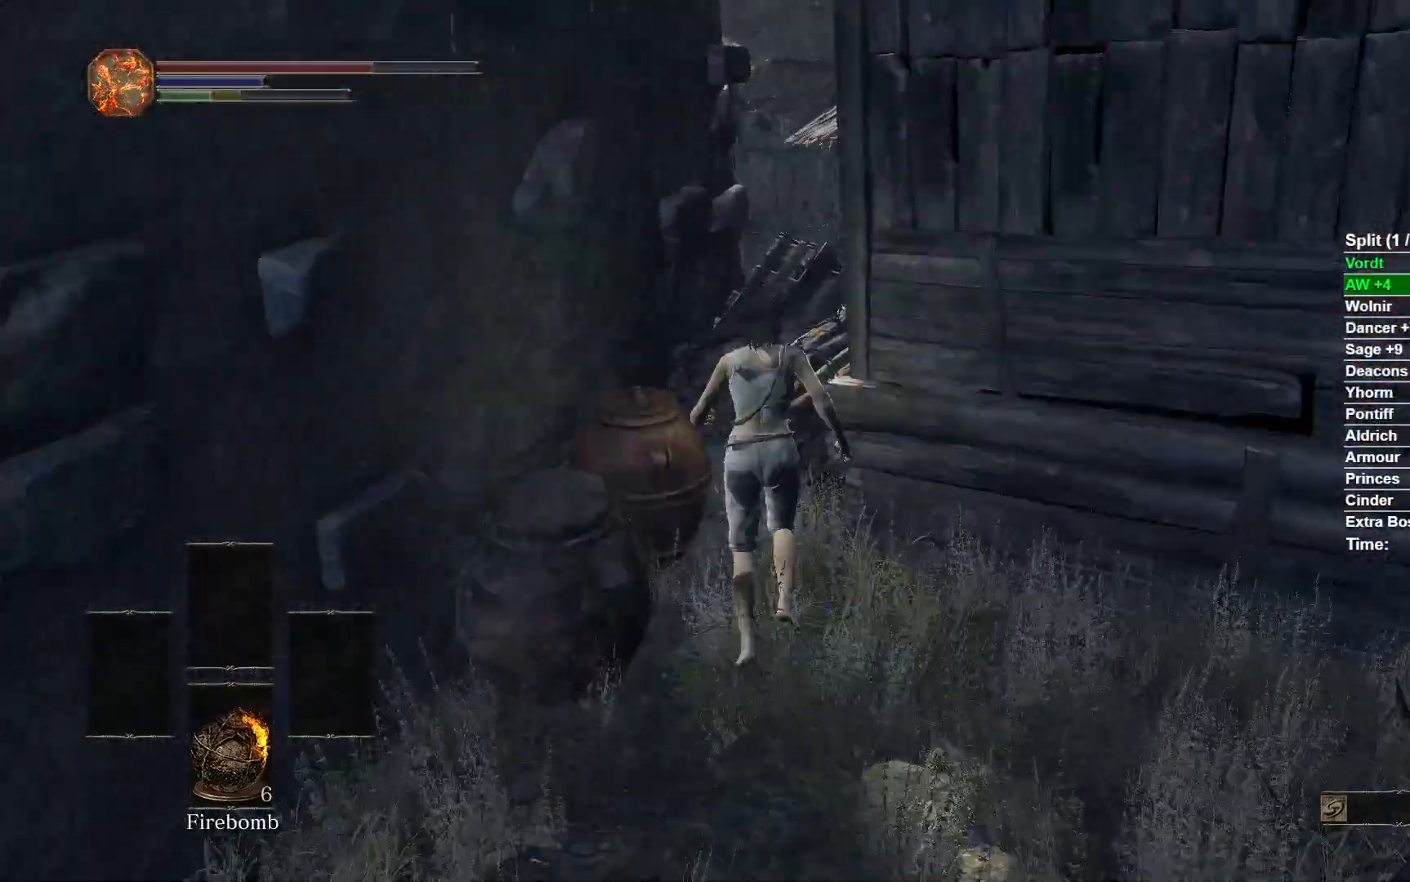
Gameplay with a controller (Xbox layout); each line is a JSON object with the inputs held at the frame after it (dt_ms = milliseconds from this image to that frame). "events" lists button and stick changes between this image and that frame as [ms after this image, input, new state], when the widget could be followed in between.
{"dt_ms": 500, "buttons": [], "left_stick": "up", "right_stick": "center", "events": [[133, "right_stick", "down"], [333, "right_stick", "center"]]}
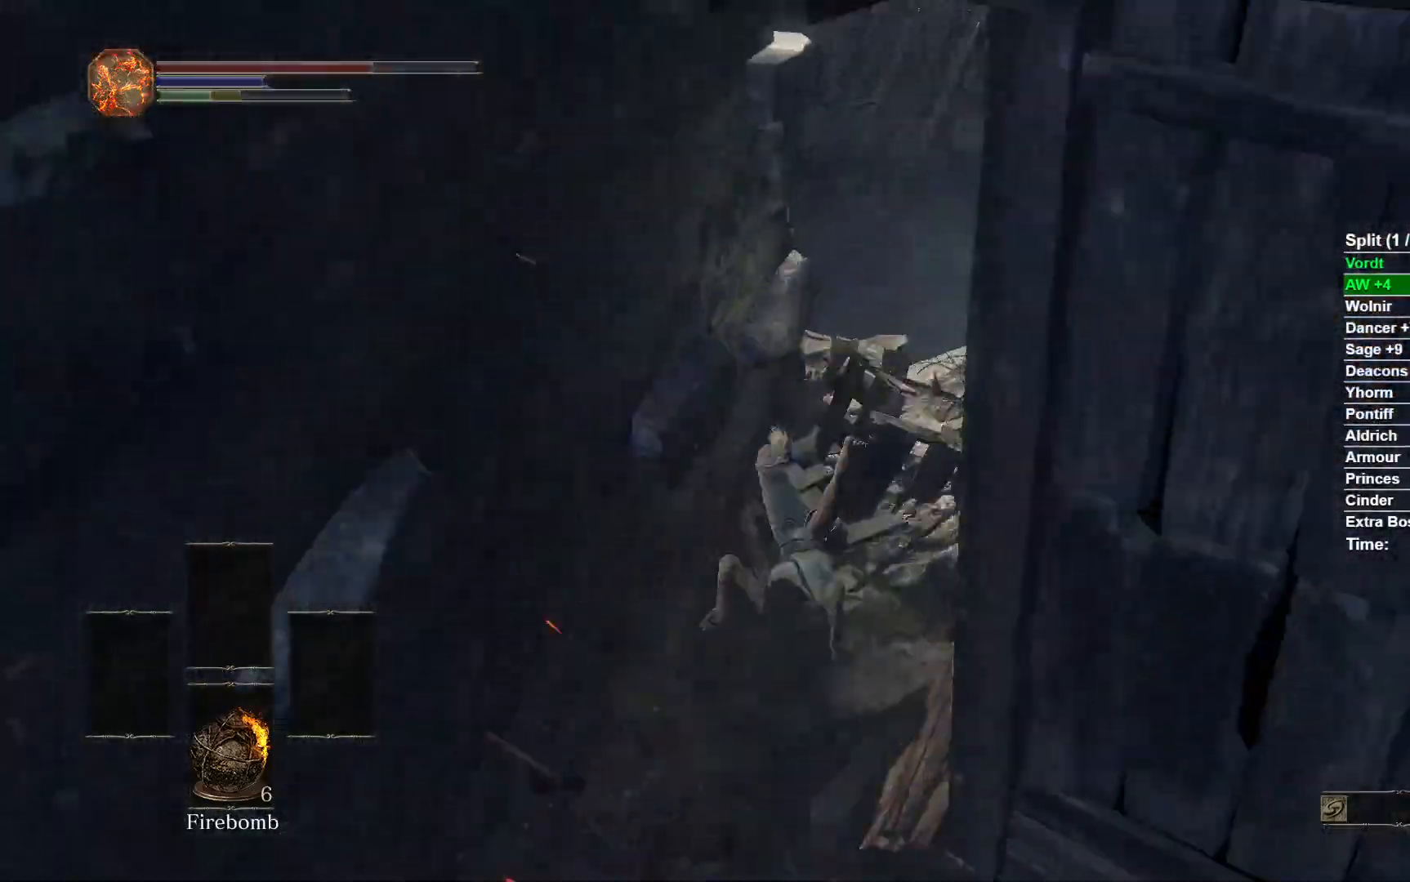
{"dt_ms": 500, "buttons": ["B"], "left_stick": "up", "right_stick": "center", "events": [[333, "B", "down"]]}
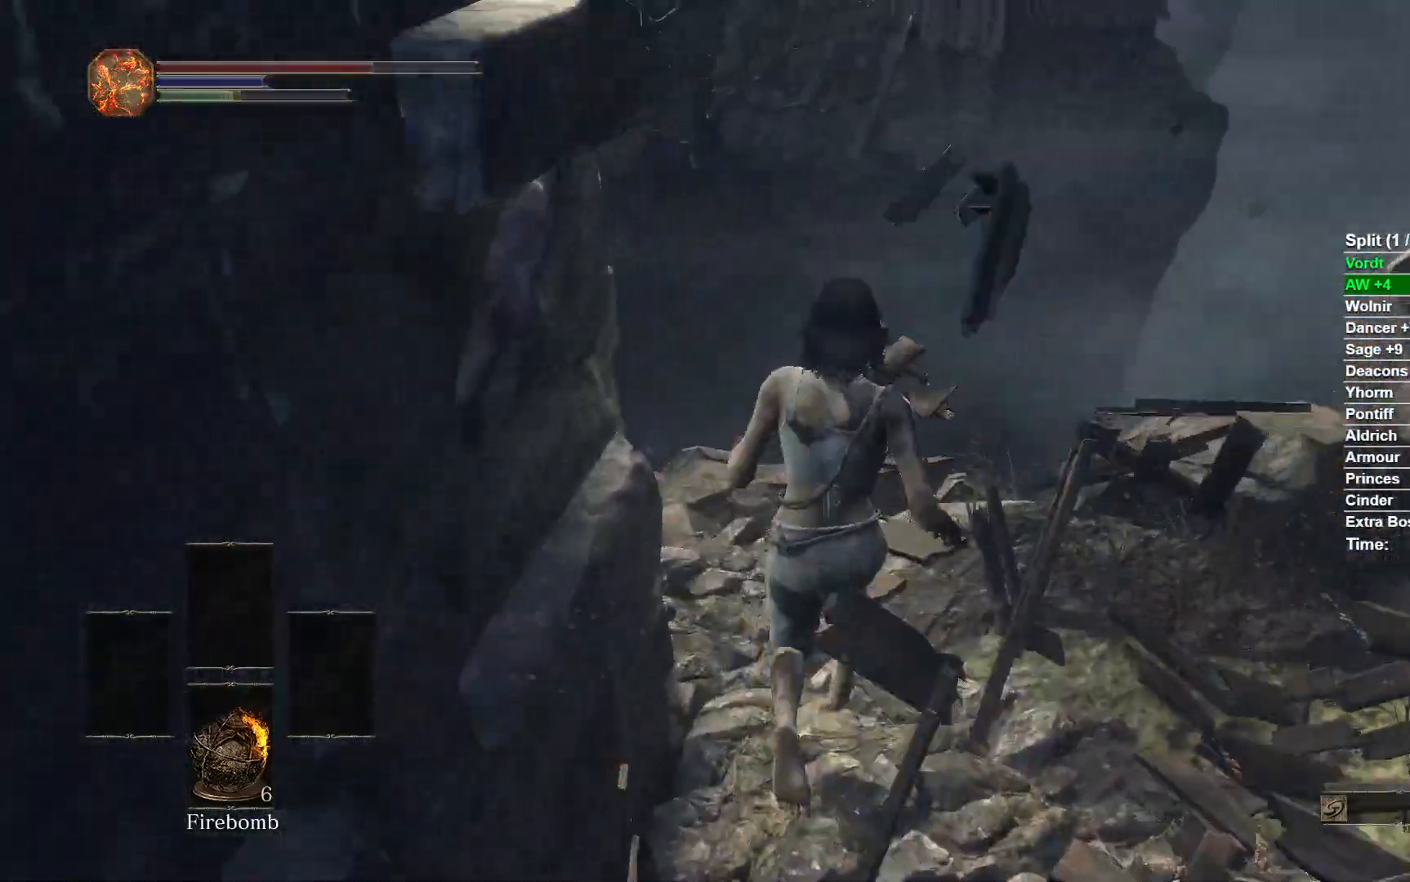
{"dt_ms": 500, "buttons": ["B"], "left_stick": "up-left", "right_stick": "left", "events": [[83, "left_stick", "up-left"], [283, "right_stick", "left"]]}
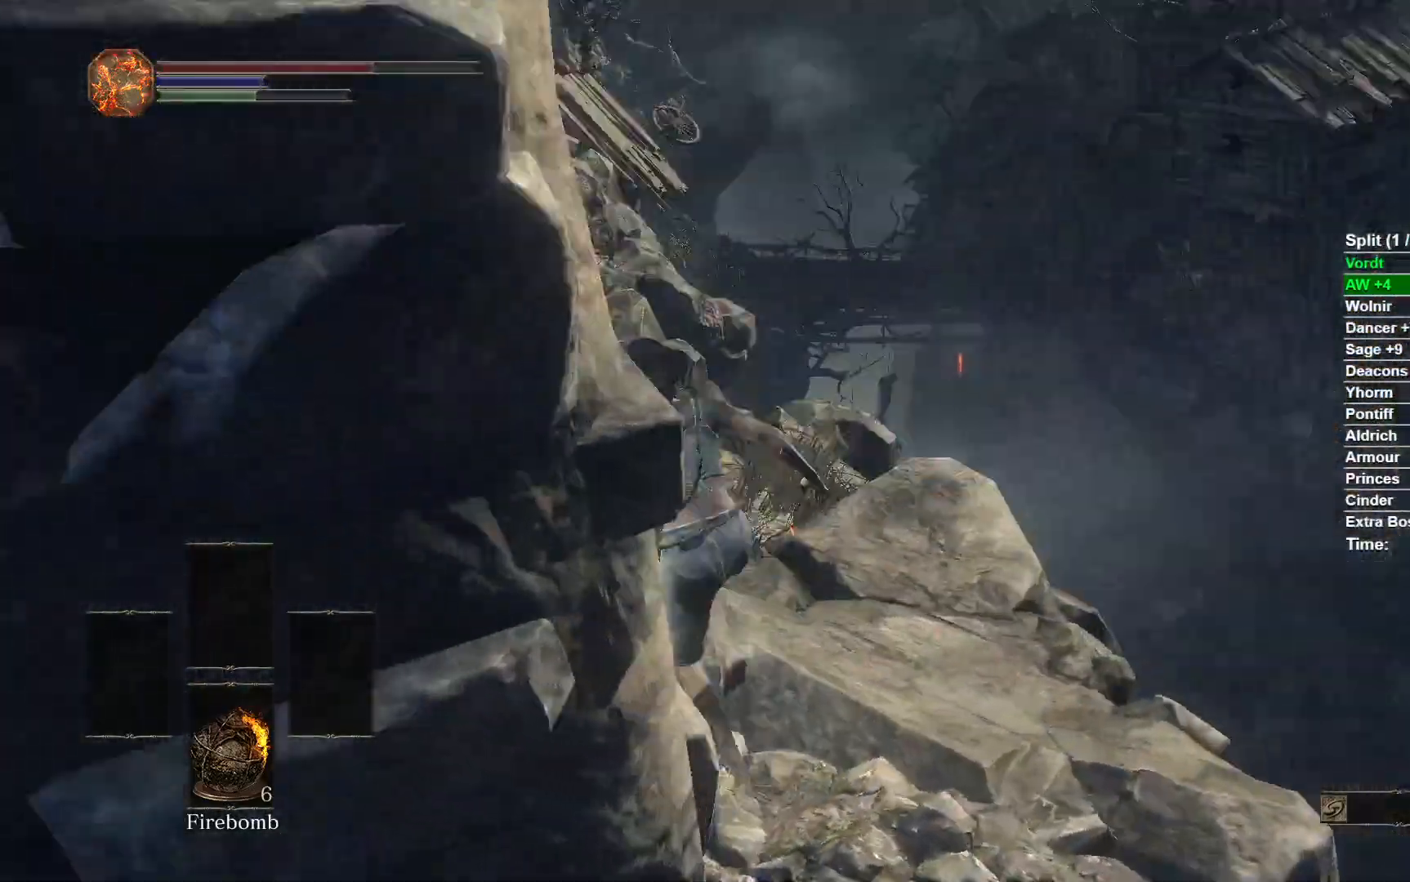
{"dt_ms": 500, "buttons": ["B"], "left_stick": "up", "right_stick": "center"}
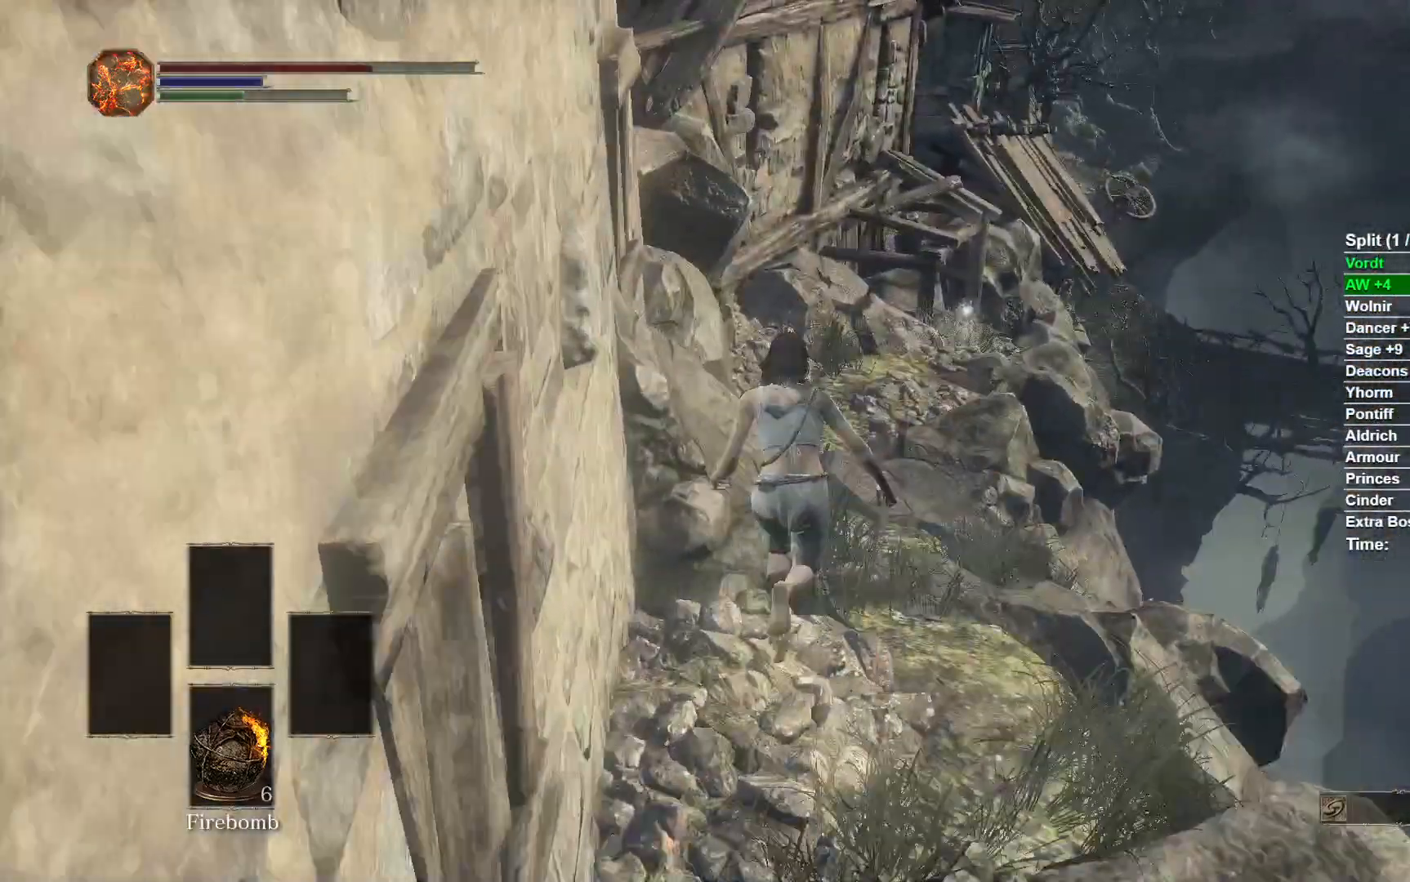
{"dt_ms": 500, "buttons": ["B"], "left_stick": "up", "right_stick": "center", "events": []}
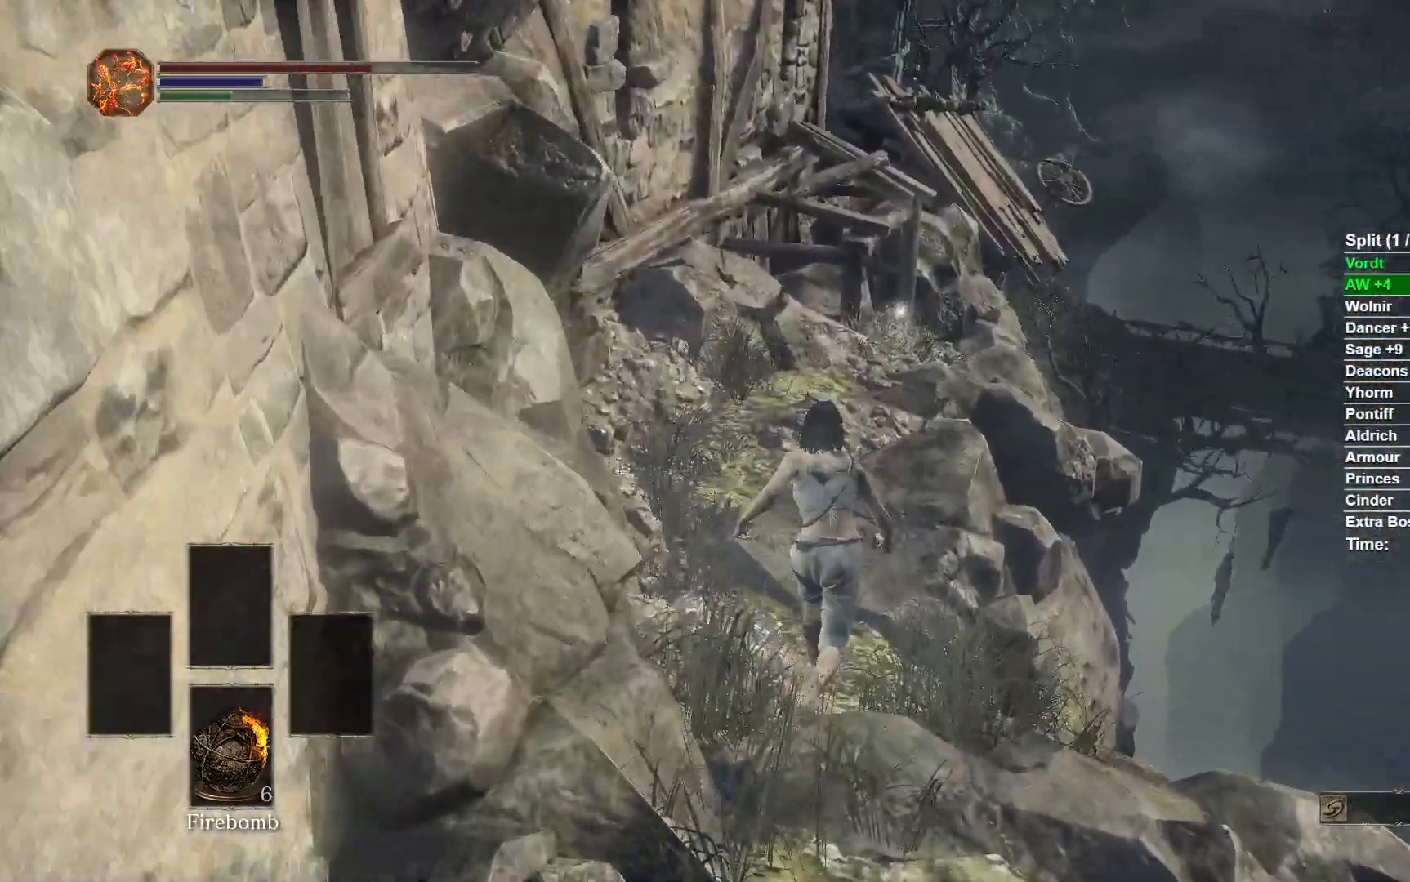
{"dt_ms": 500, "buttons": ["B"], "left_stick": "up", "right_stick": "down-right", "events": [[267, "right_stick", "down-right"]]}
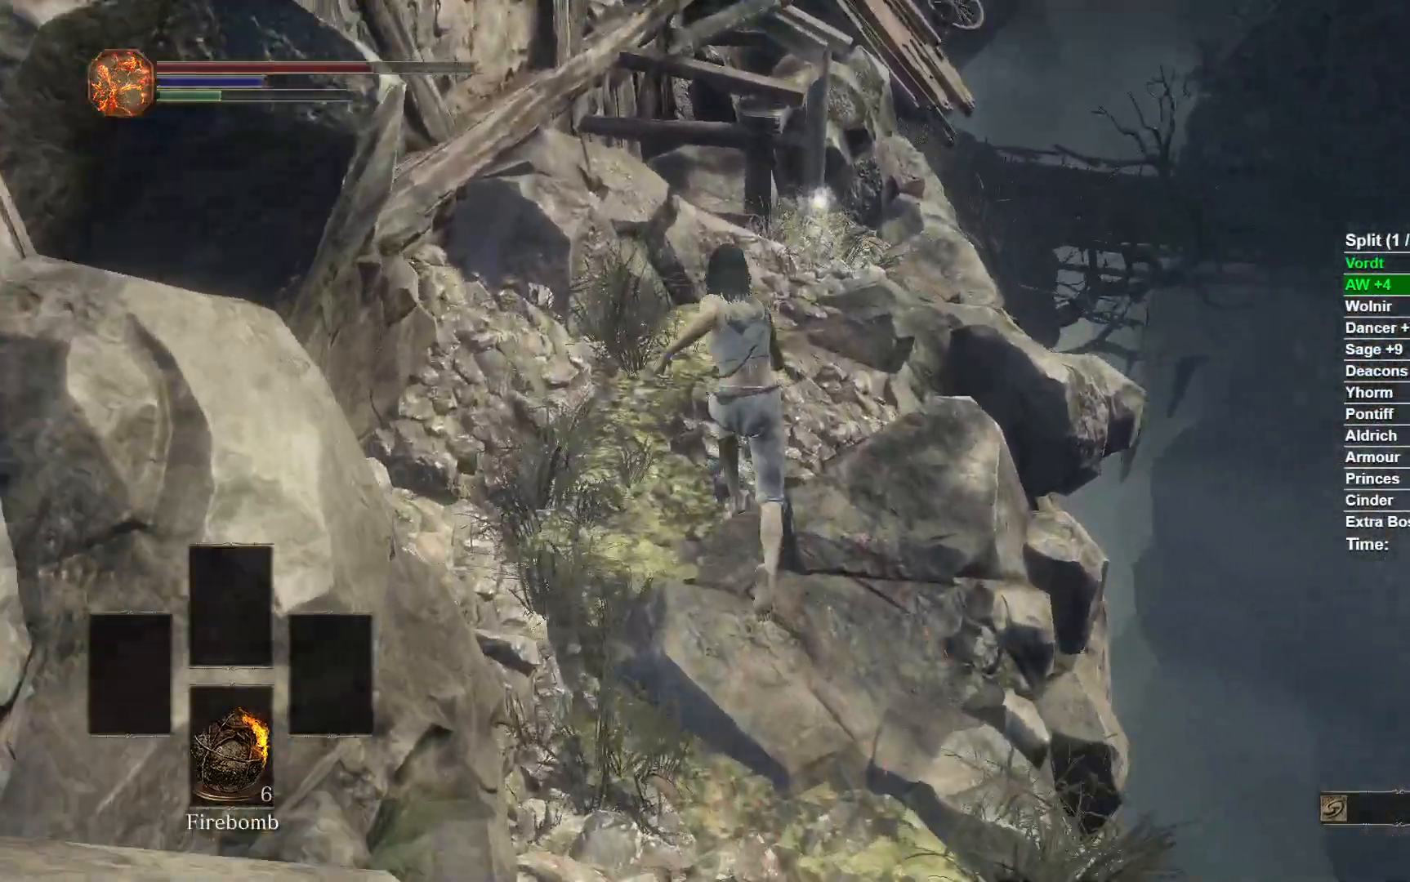
{"dt_ms": 1000, "buttons": ["A", "B"], "left_stick": "up", "right_stick": "center"}
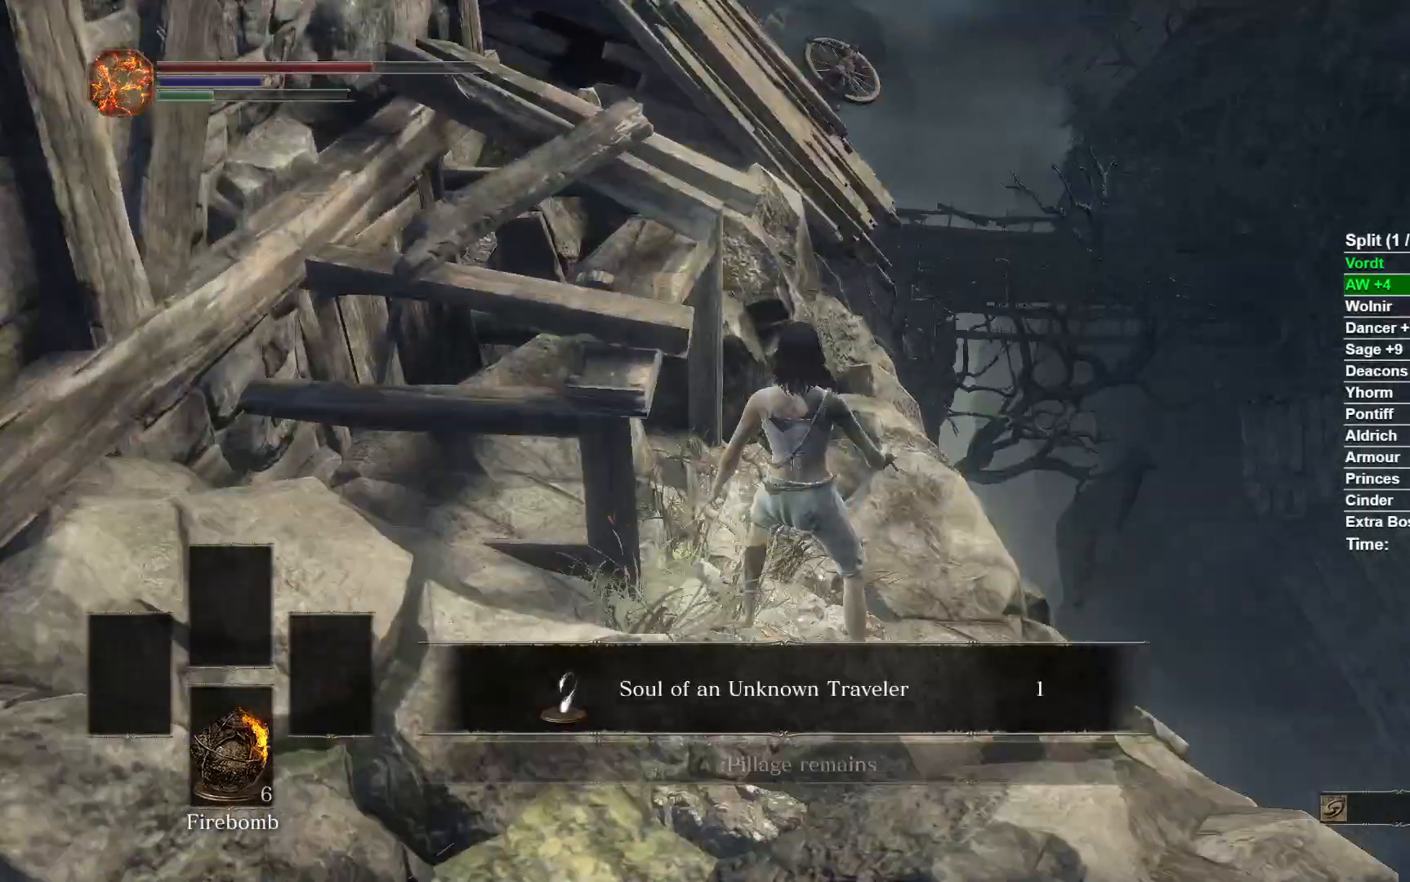
{"dt_ms": 500, "buttons": ["A", "B"], "left_stick": "up", "right_stick": "center", "events": [[67, "A", "up"], [150, "A", "down"], [233, "A", "up"], [233, "left_stick", "center"], [300, "A", "down"], [350, "A", "up"], [417, "left_stick", "up"], [433, "A", "down"]]}
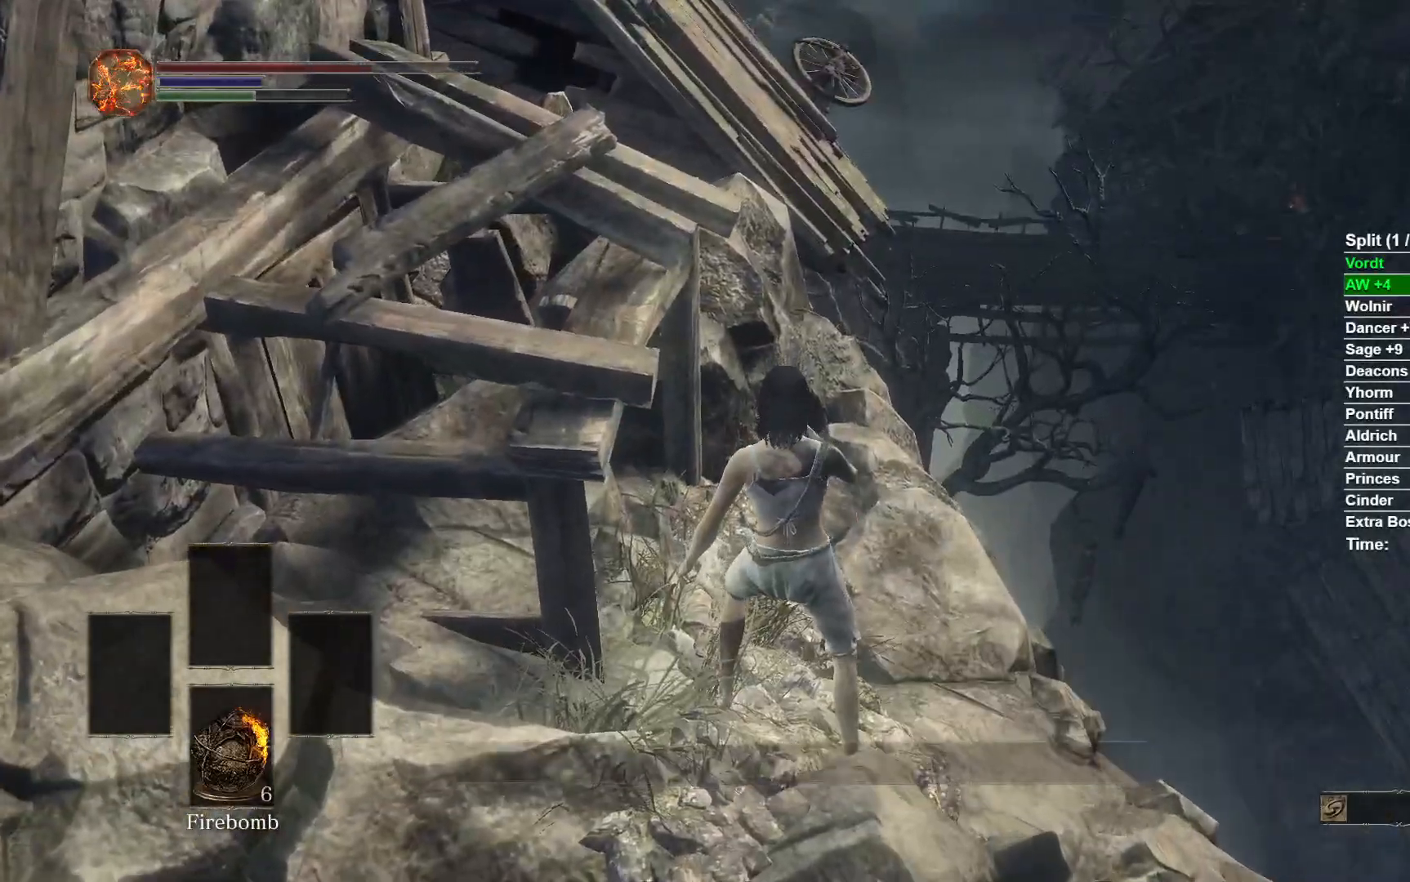
{"dt_ms": 500, "buttons": ["B"], "left_stick": "up", "right_stick": "center", "events": [[33, "A", "up"], [83, "A", "down"], [183, "A", "up"]]}
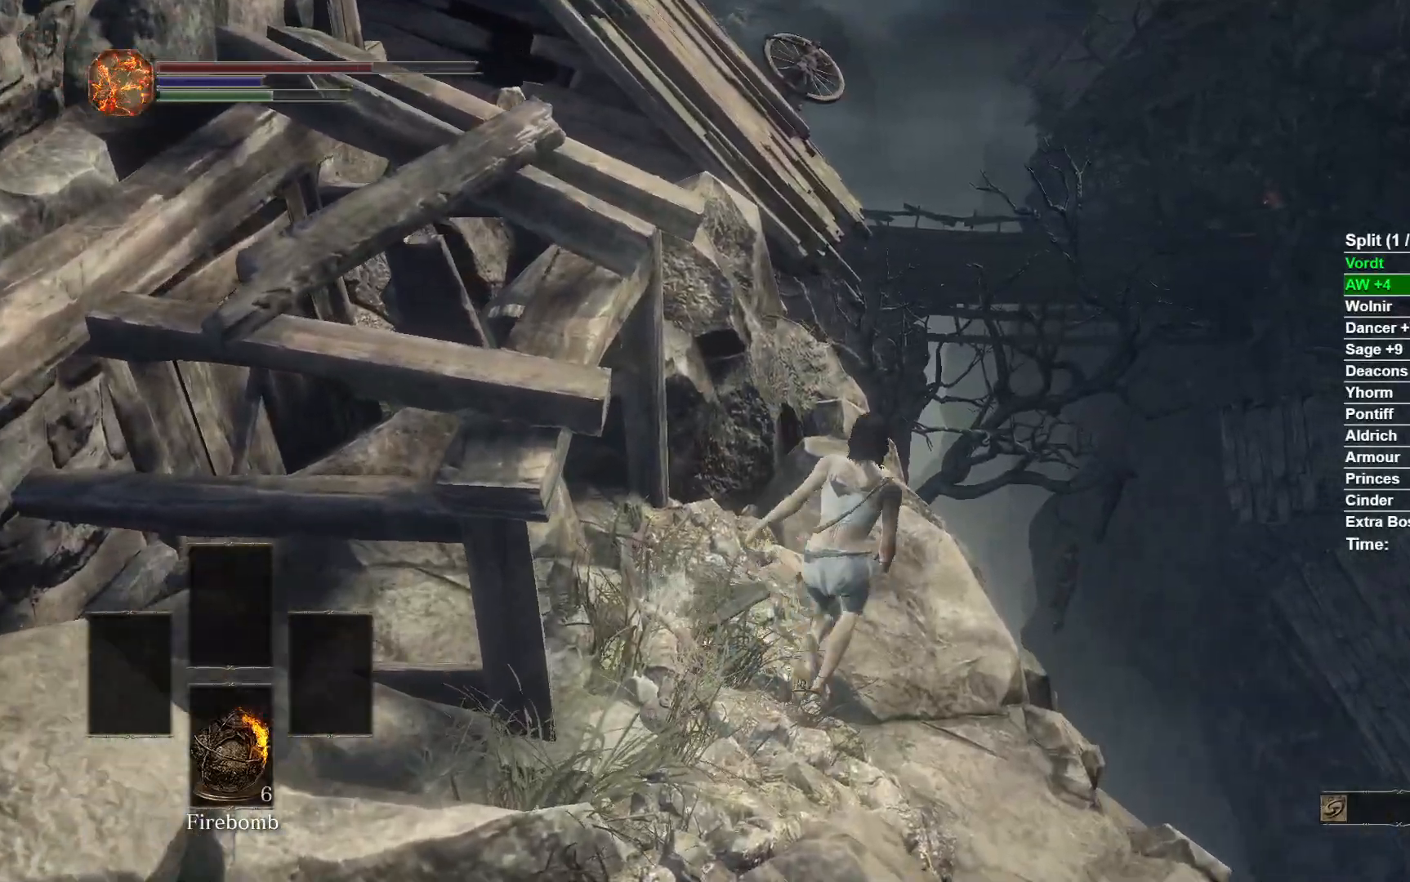
{"dt_ms": 500, "buttons": ["B"], "left_stick": "up", "right_stick": "center", "events": [[17, "right_stick", "down"], [183, "right_stick", "center"]]}
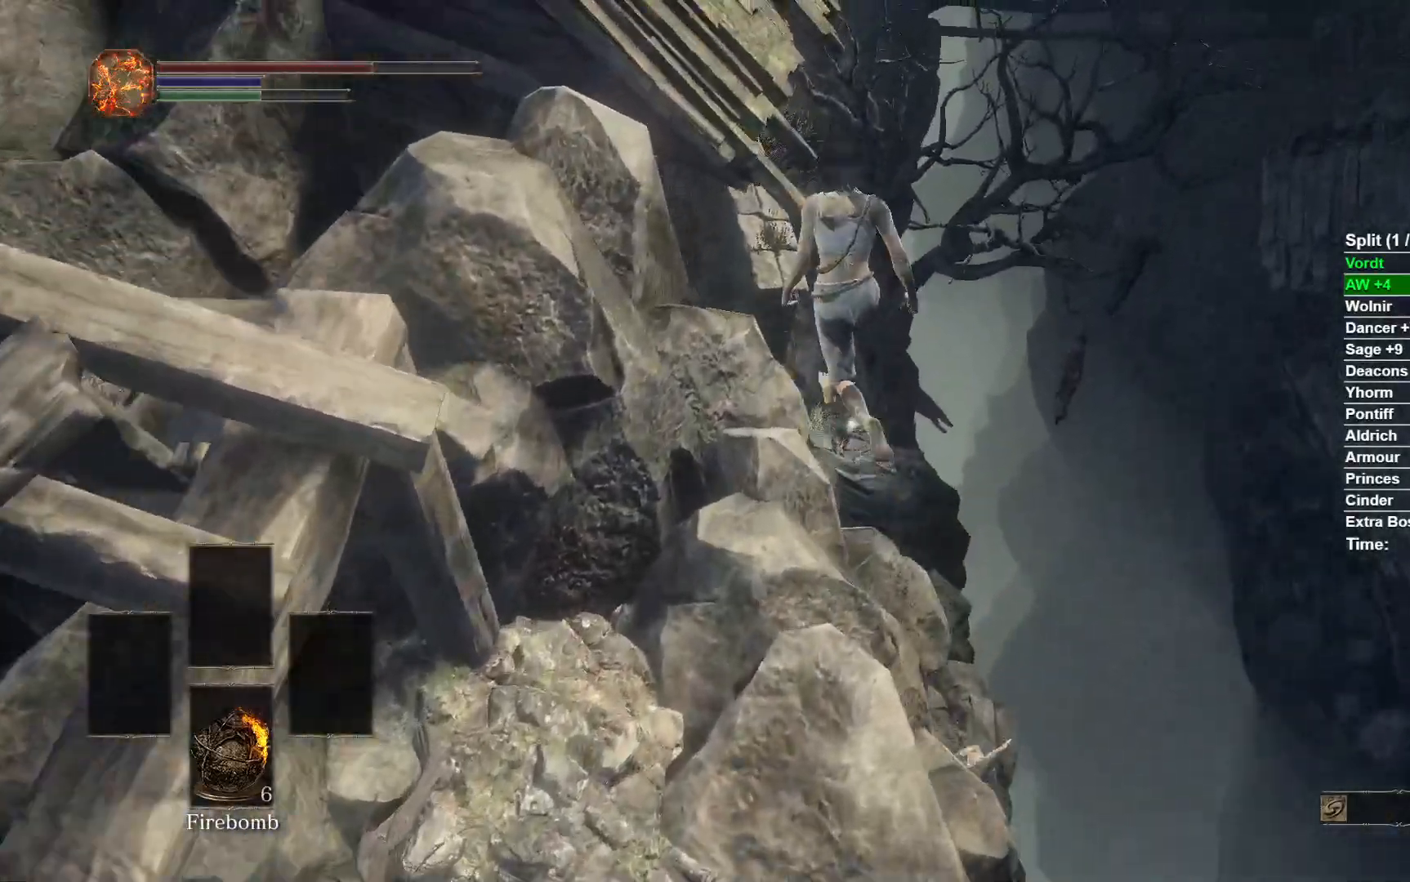
{"dt_ms": 500, "buttons": [], "left_stick": "up", "right_stick": "center", "events": [[333, "B", "up"], [350, "right_stick", "left"], [483, "right_stick", "center"]]}
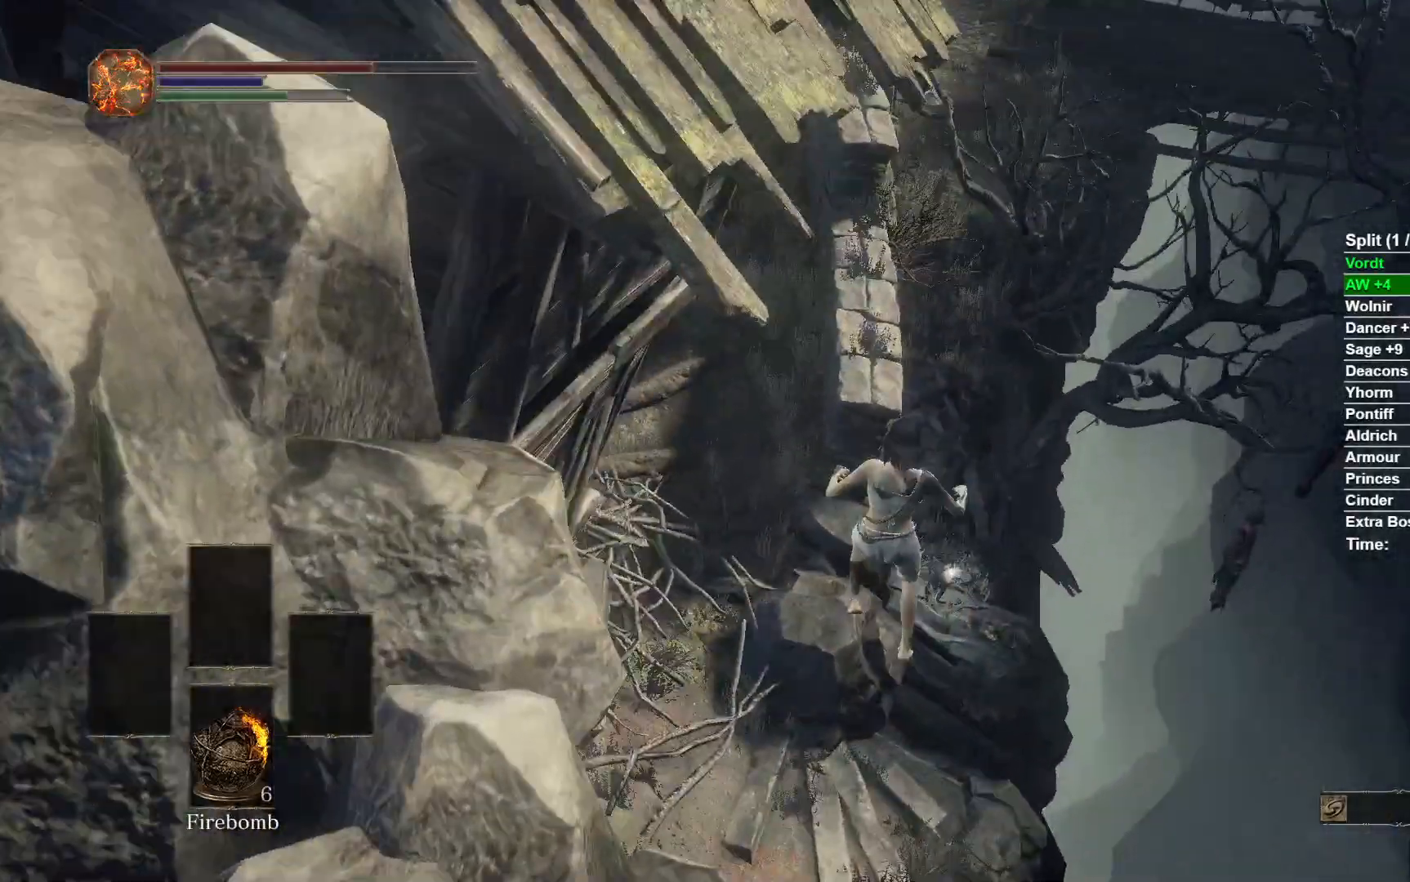
{"dt_ms": 500, "buttons": [], "left_stick": "up", "right_stick": "center", "events": [[83, "B", "down"], [167, "B", "up"], [283, "B", "down"], [300, "B", "up"], [400, "B", "down"], [450, "B", "up"]]}
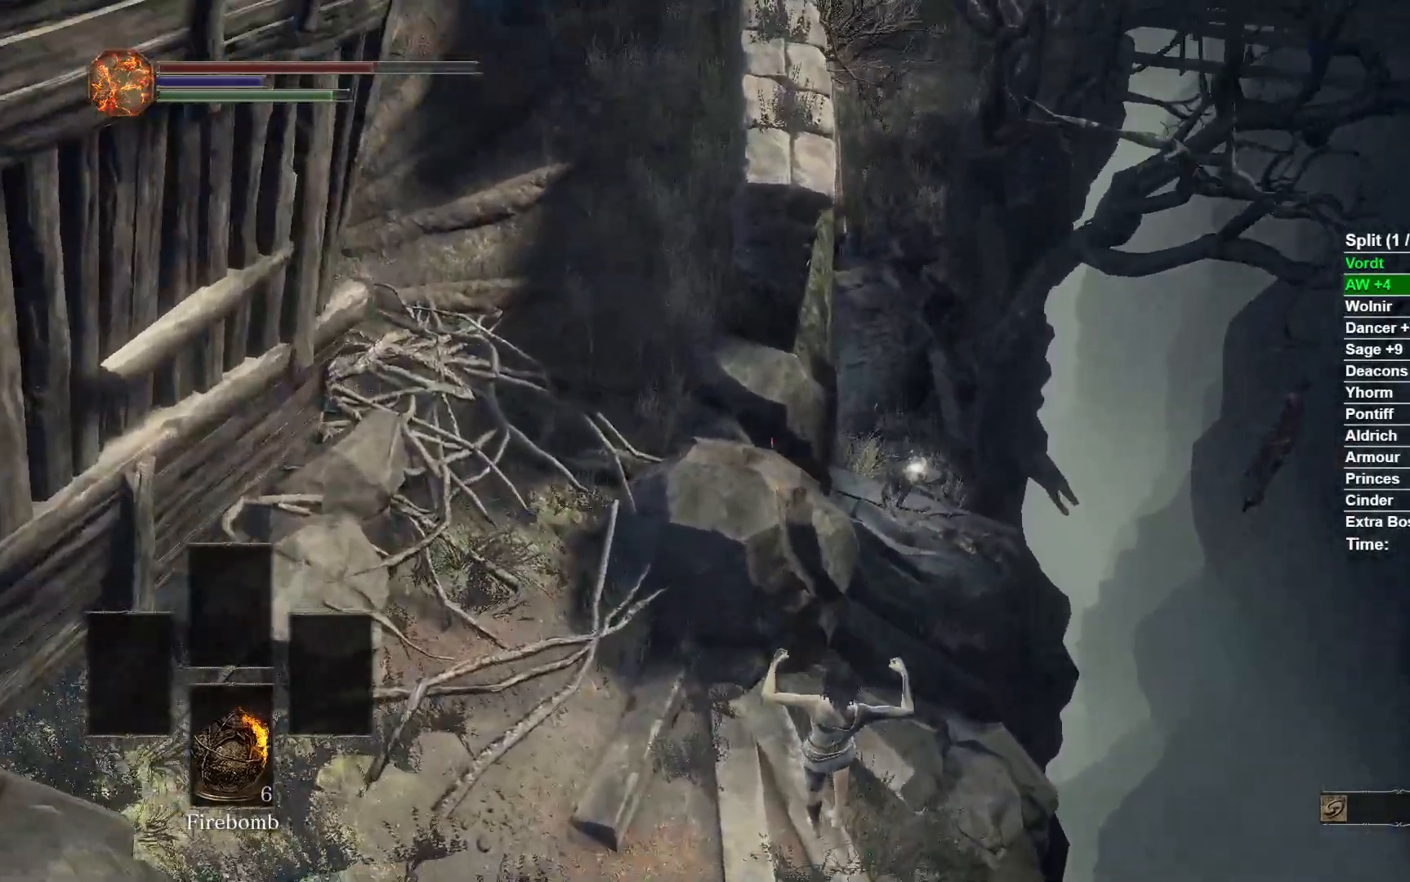
{"dt_ms": 500, "buttons": ["B"], "left_stick": "up", "right_stick": "center", "events": [[33, "B", "down"], [83, "B", "up"], [167, "B", "down"], [233, "B", "up"], [300, "B", "down"]]}
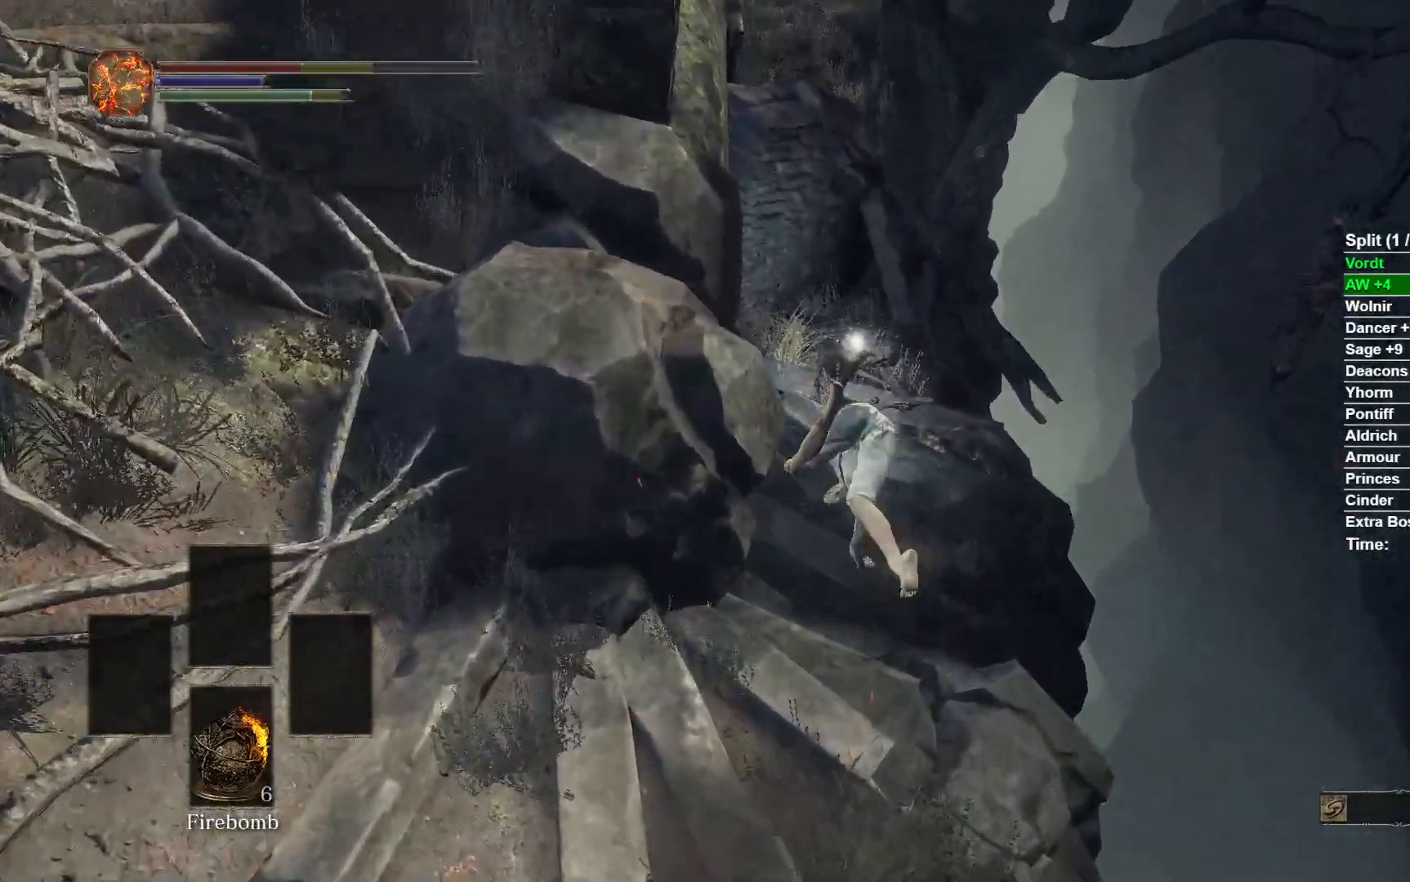
{"dt_ms": 500, "buttons": ["B"], "left_stick": "down", "right_stick": "center", "events": [[217, "left_stick", "left"], [267, "left_stick", "down-left"], [350, "A", "down"], [450, "A", "up"], [450, "left_stick", "down"]]}
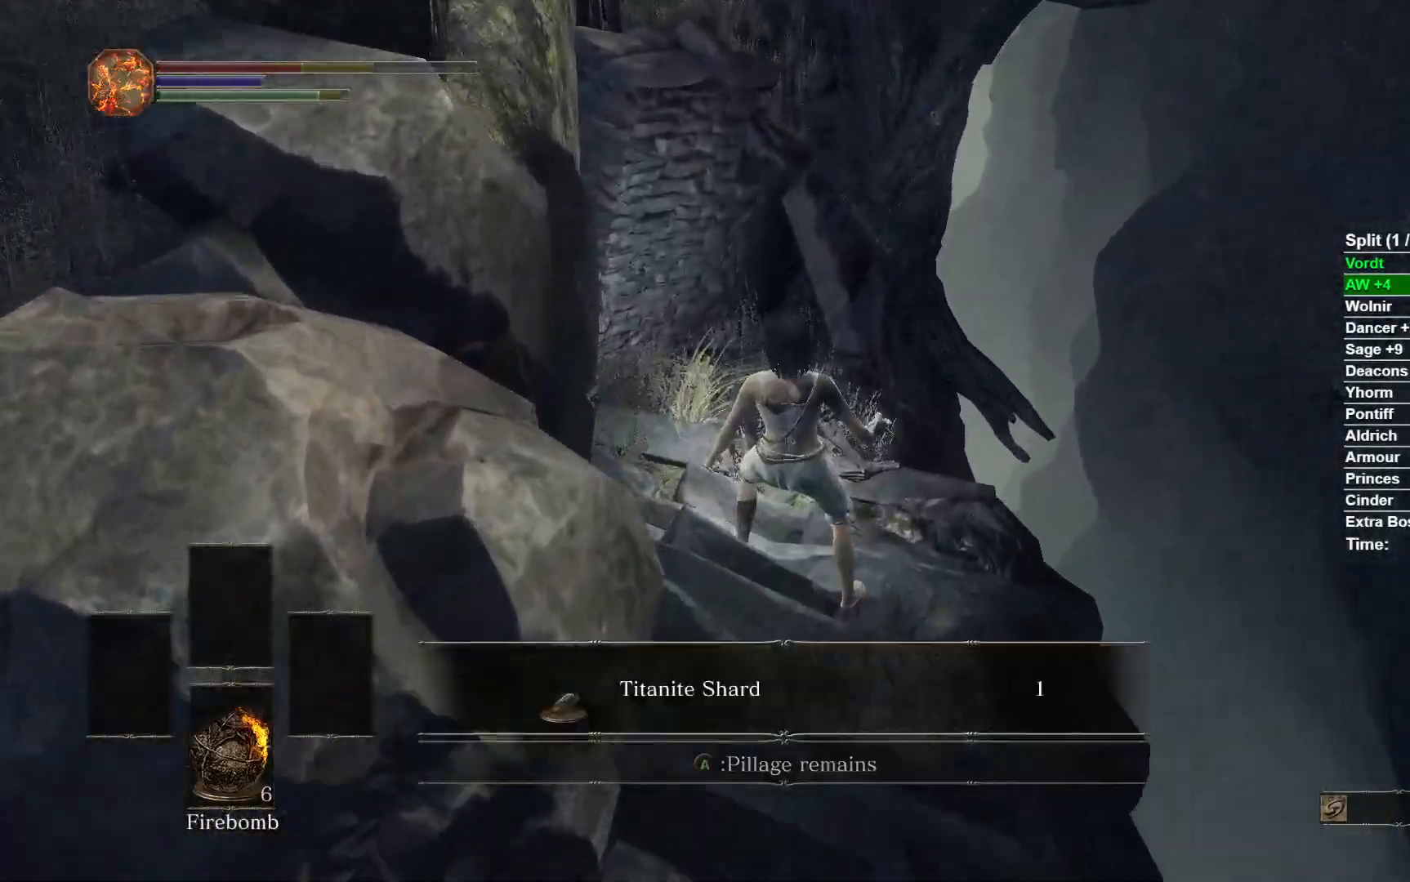
{"dt_ms": 500, "buttons": ["A", "B"], "left_stick": "down", "right_stick": "center", "events": [[17, "A", "down"], [83, "A", "up"], [167, "A", "down"], [217, "A", "up"], [300, "A", "down"], [383, "A", "up"], [433, "A", "down"]]}
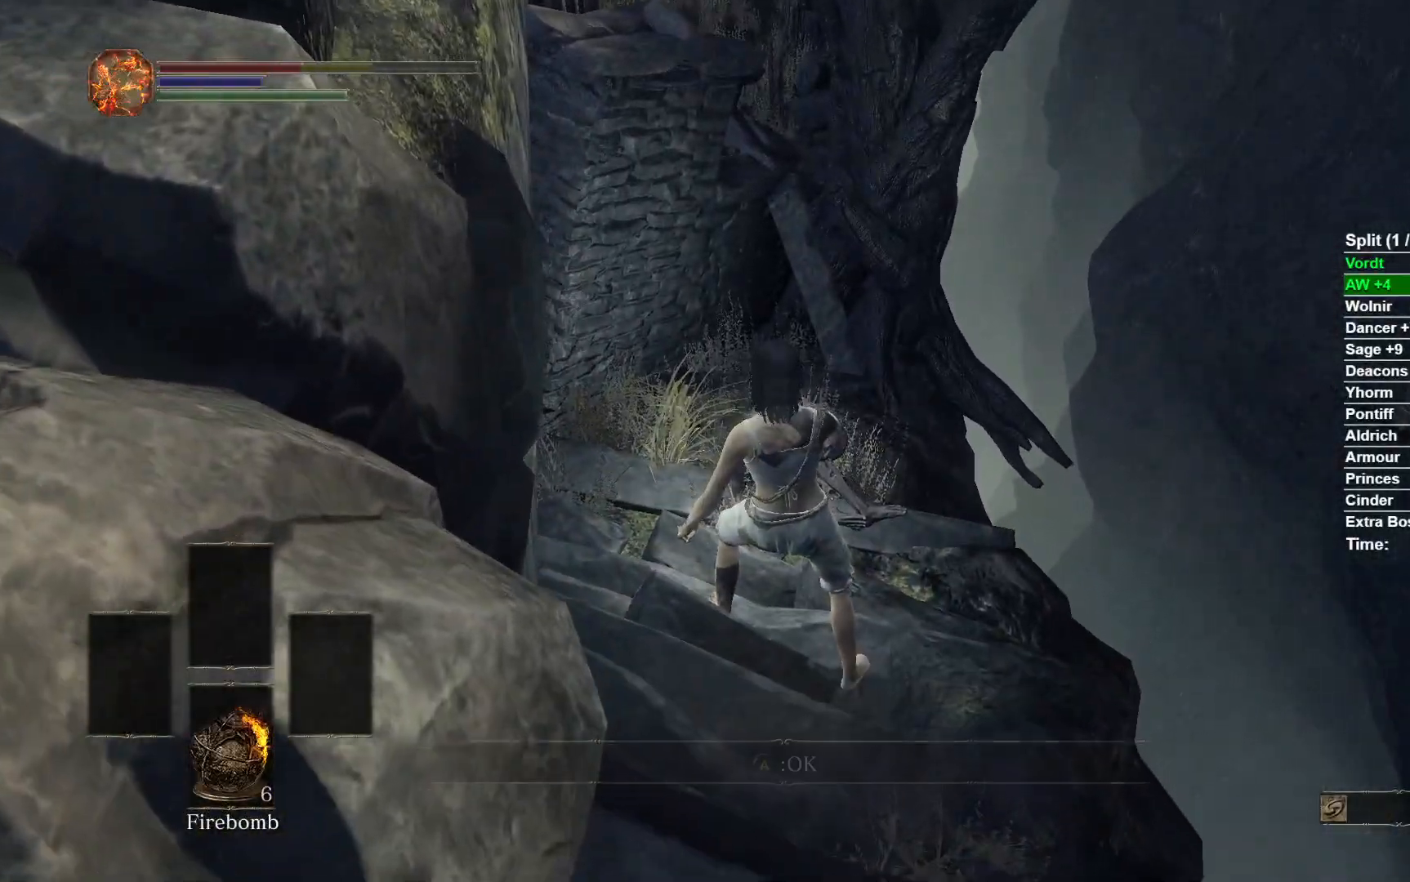
{"dt_ms": 500, "buttons": ["B"], "left_stick": "down", "right_stick": "center", "events": [[17, "A", "up"]]}
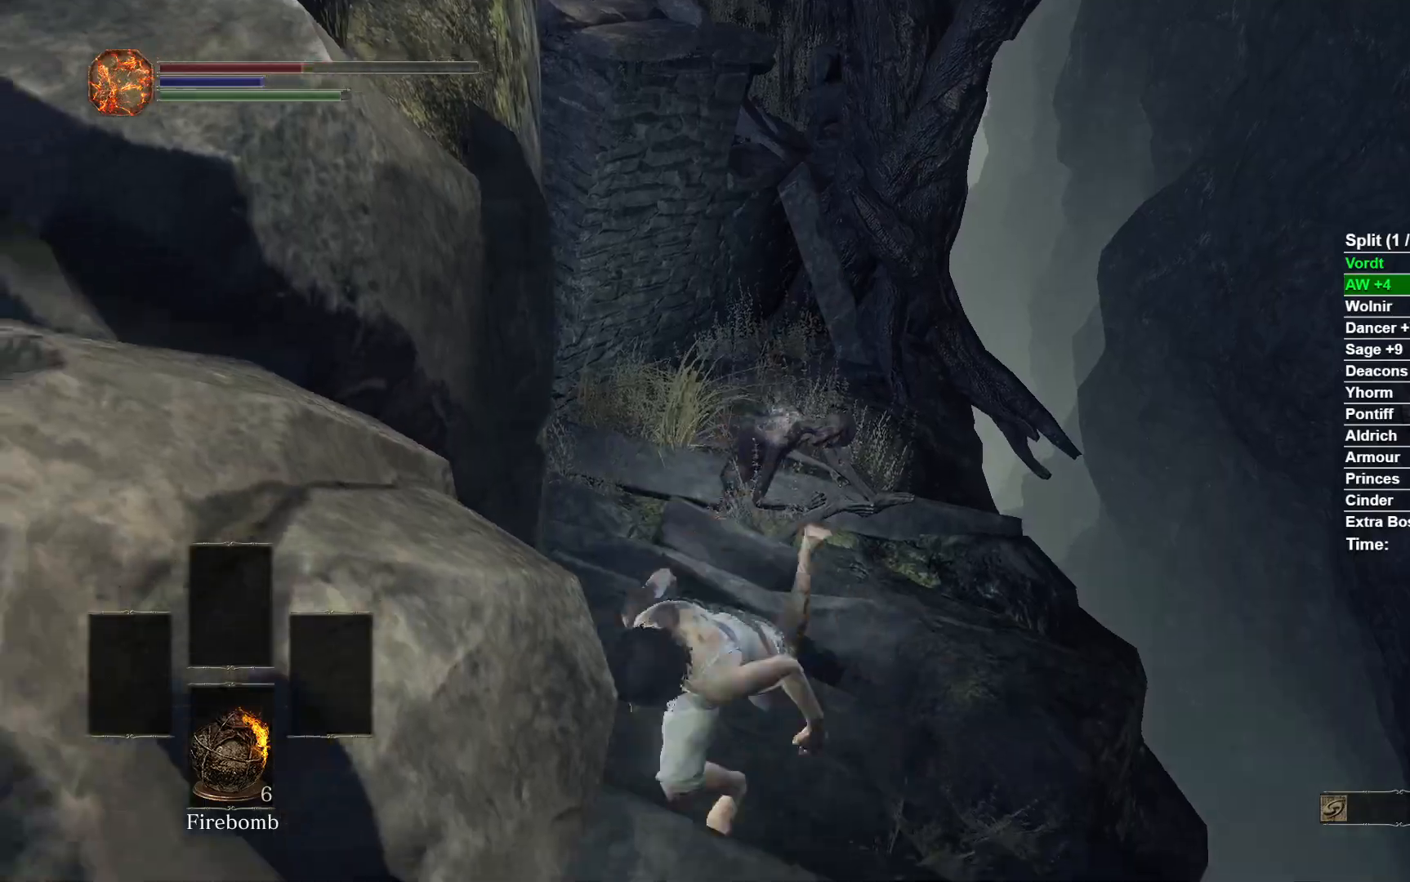
{"dt_ms": 500, "buttons": ["B"], "left_stick": "left", "right_stick": "center", "events": [[100, "right_stick", "up"], [267, "left_stick", "down-left"], [417, "left_stick", "left"], [467, "right_stick", "center"]]}
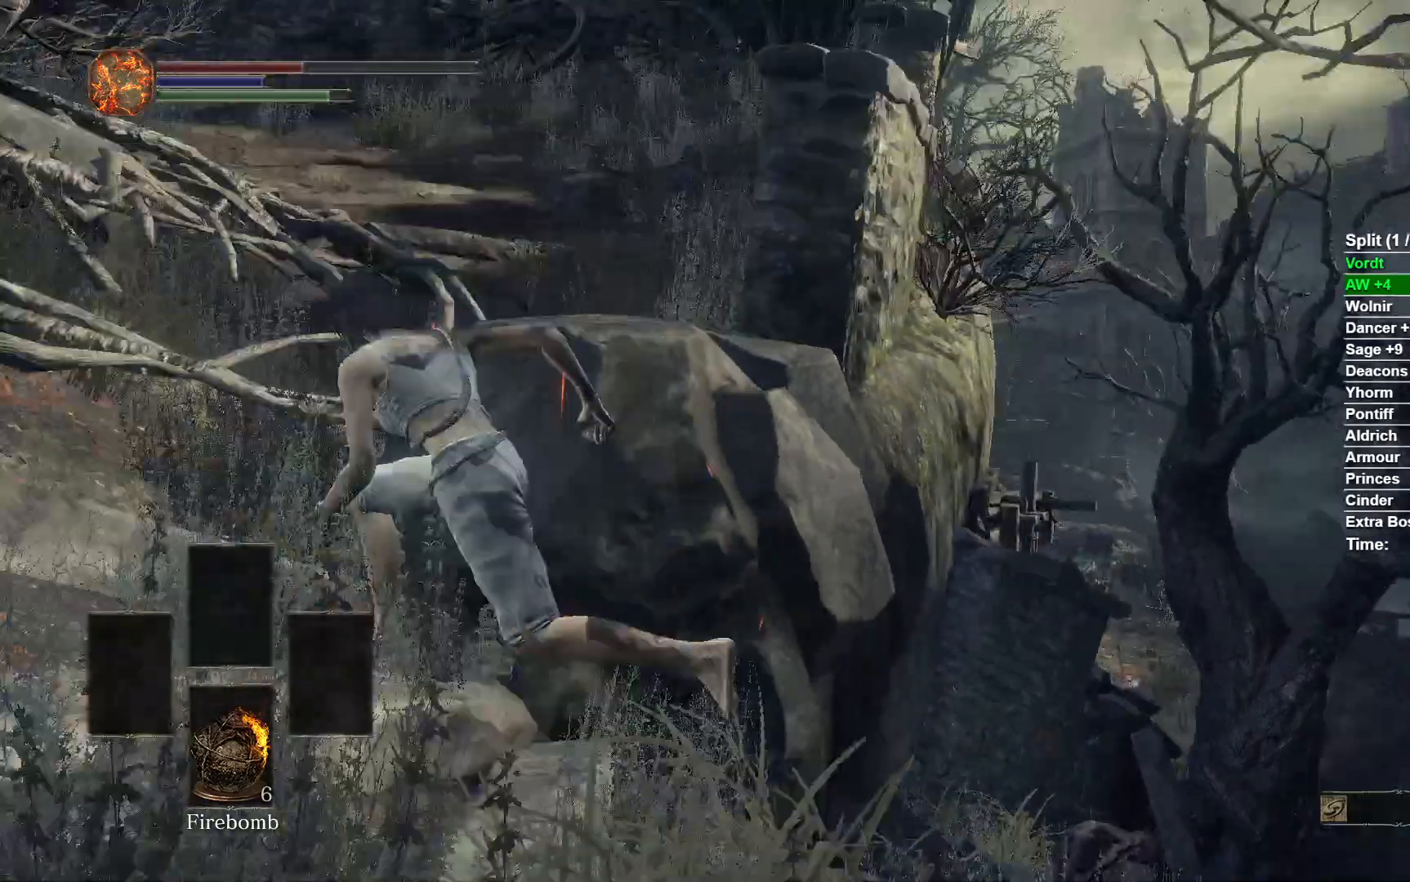
{"dt_ms": 500, "buttons": ["B"], "left_stick": "up", "right_stick": "left", "events": [[50, "left_stick", "up-left"], [250, "left_stick", "up"], [350, "right_stick", "left"]]}
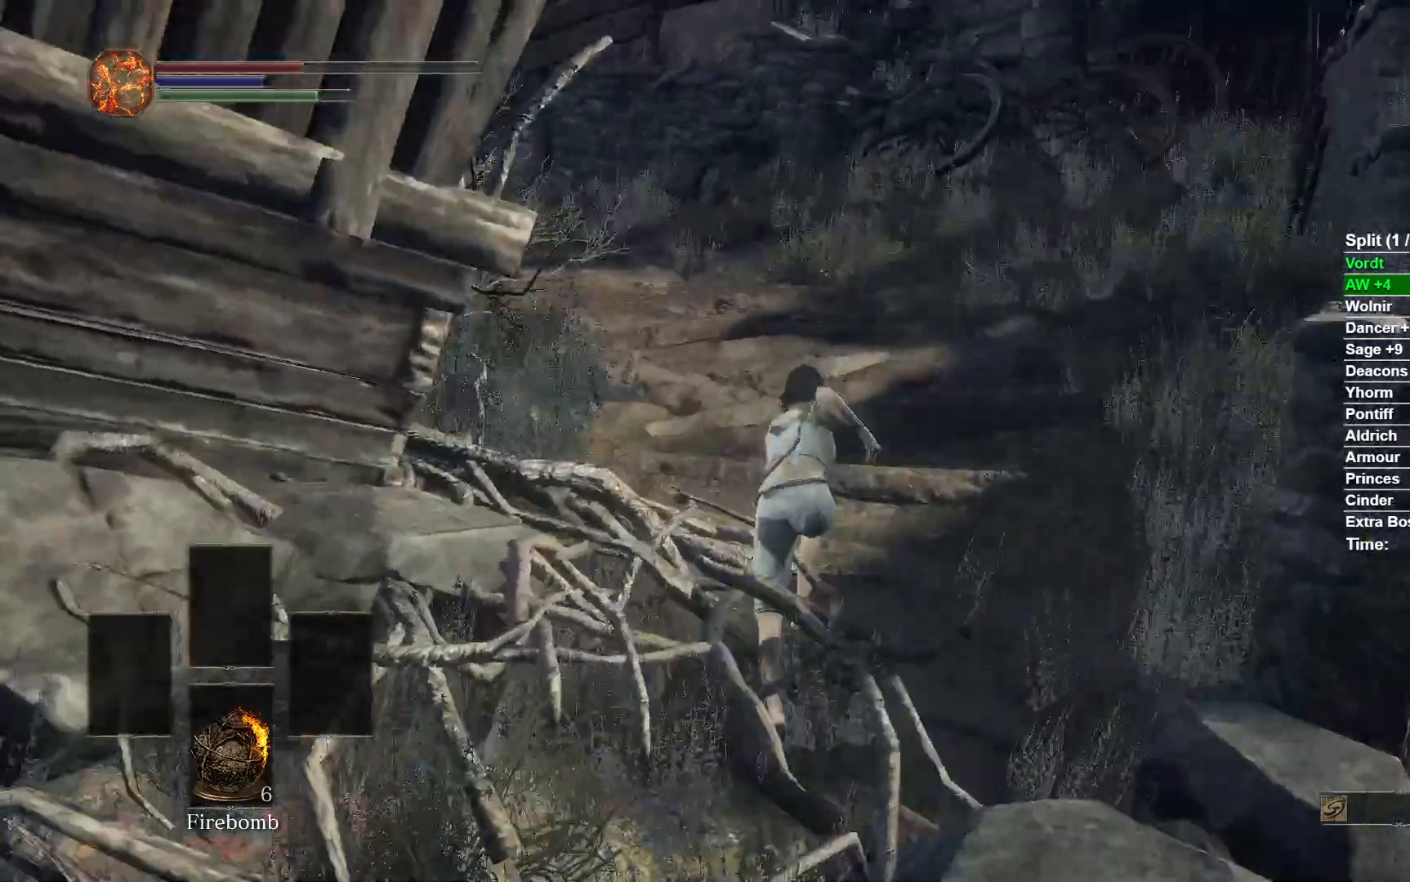
{"dt_ms": 500, "buttons": ["B"], "left_stick": "up", "right_stick": "center", "events": [[50, "right_stick", "center"]]}
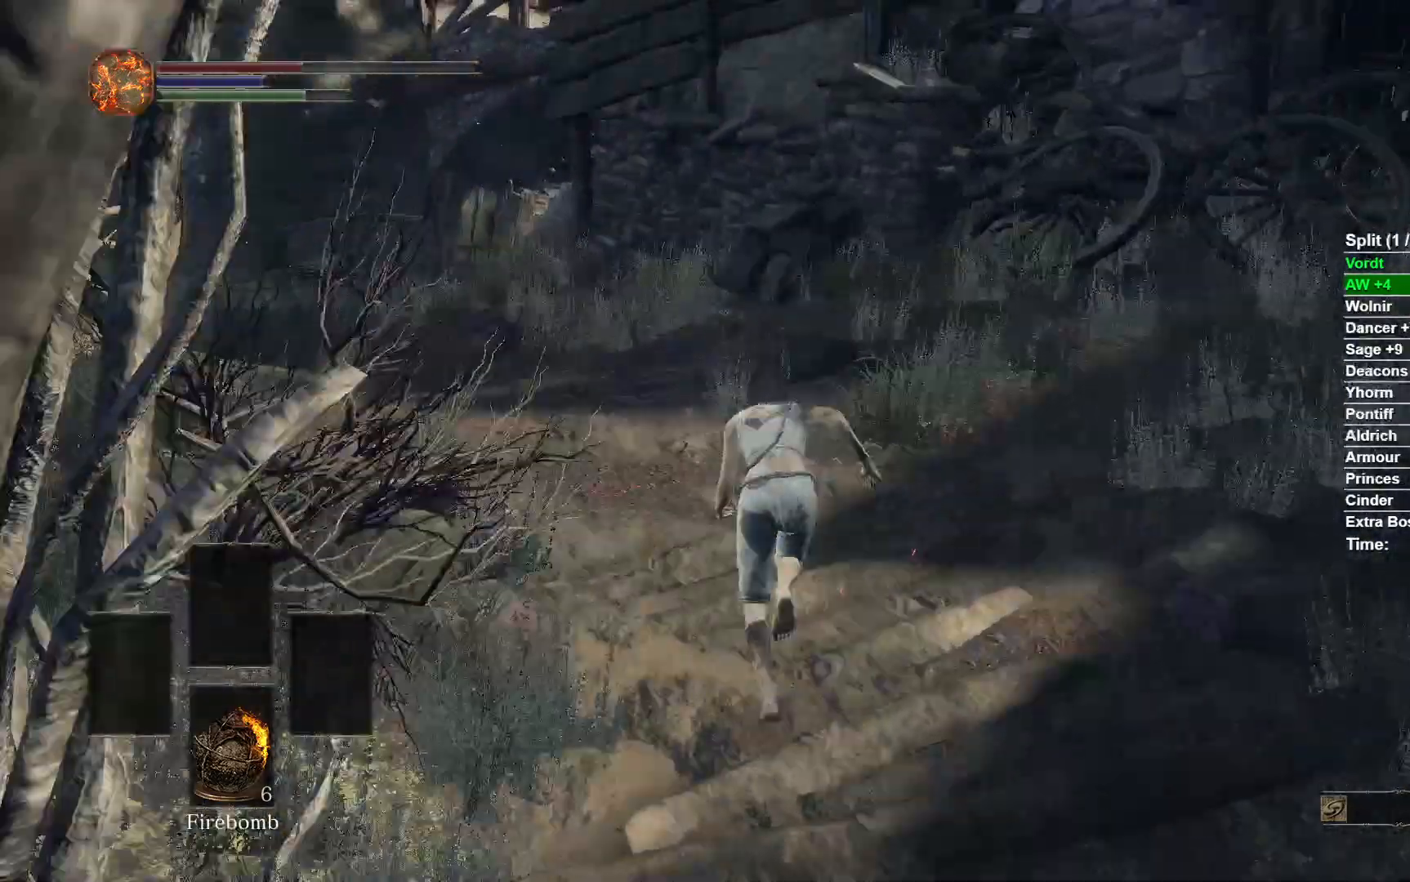
{"dt_ms": 500, "buttons": ["B"], "left_stick": "up", "right_stick": "center", "events": []}
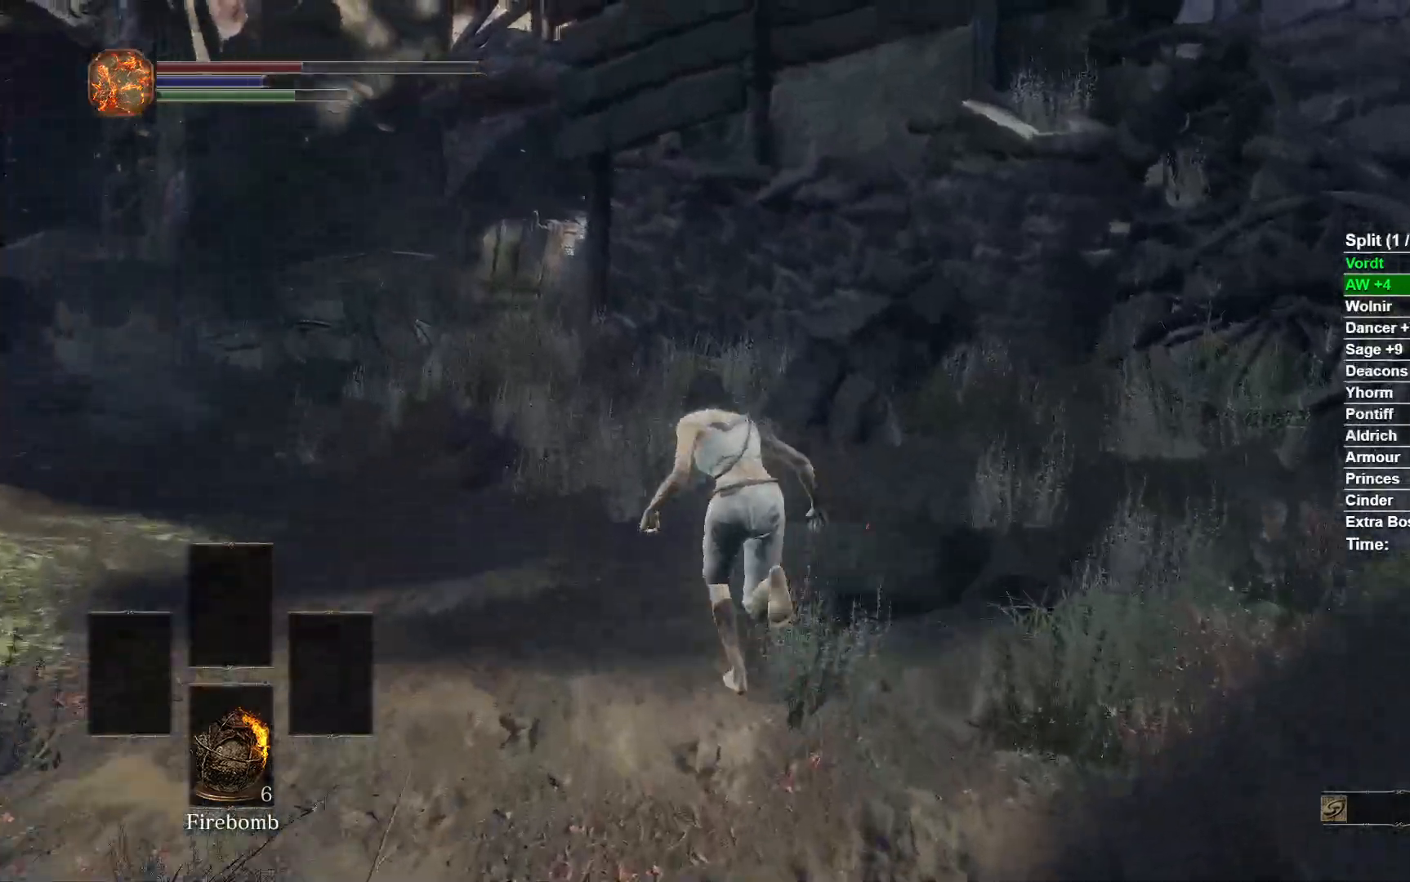
{"dt_ms": 500, "buttons": [], "left_stick": "up", "right_stick": "down-right", "events": [[400, "right_stick", "down-right"], [450, "B", "up"]]}
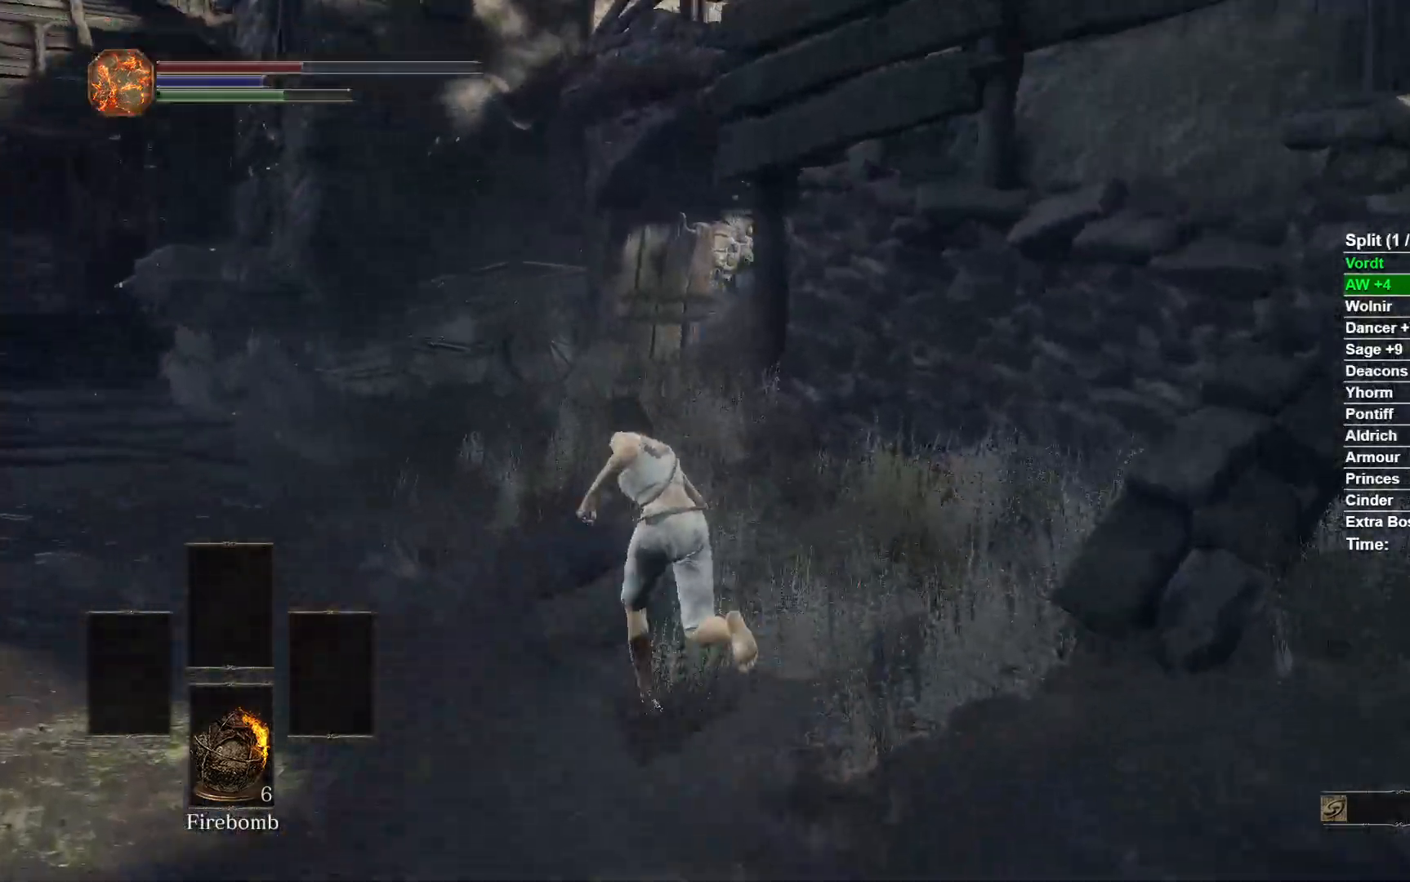
{"dt_ms": 500, "buttons": ["B"], "left_stick": "up", "right_stick": "center", "events": [[133, "B", "down"], [217, "right_stick", "center"]]}
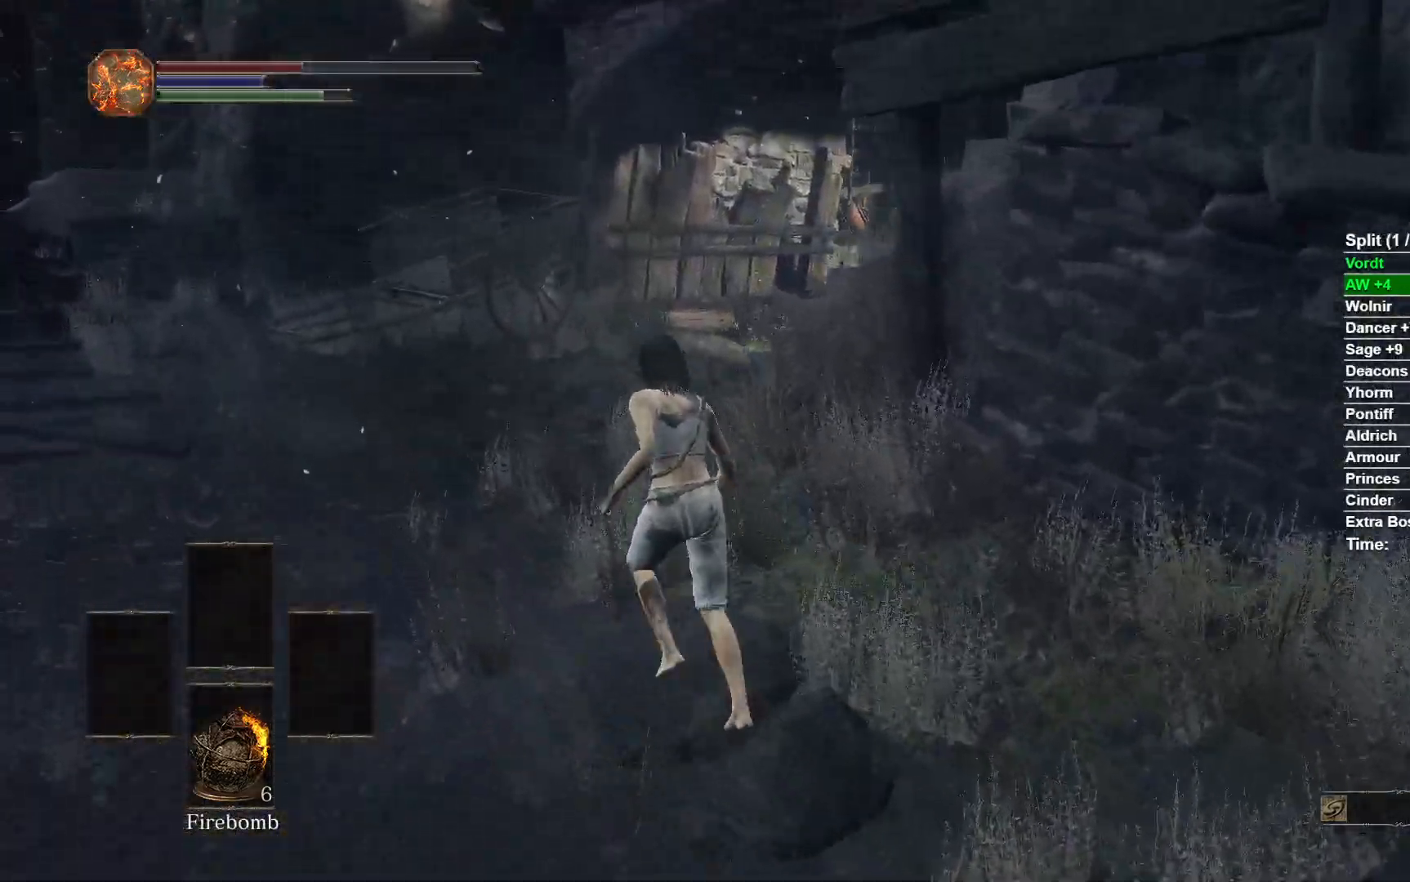
{"dt_ms": 500, "buttons": ["B"], "left_stick": "up", "right_stick": "right", "events": [[167, "right_stick", "right"]]}
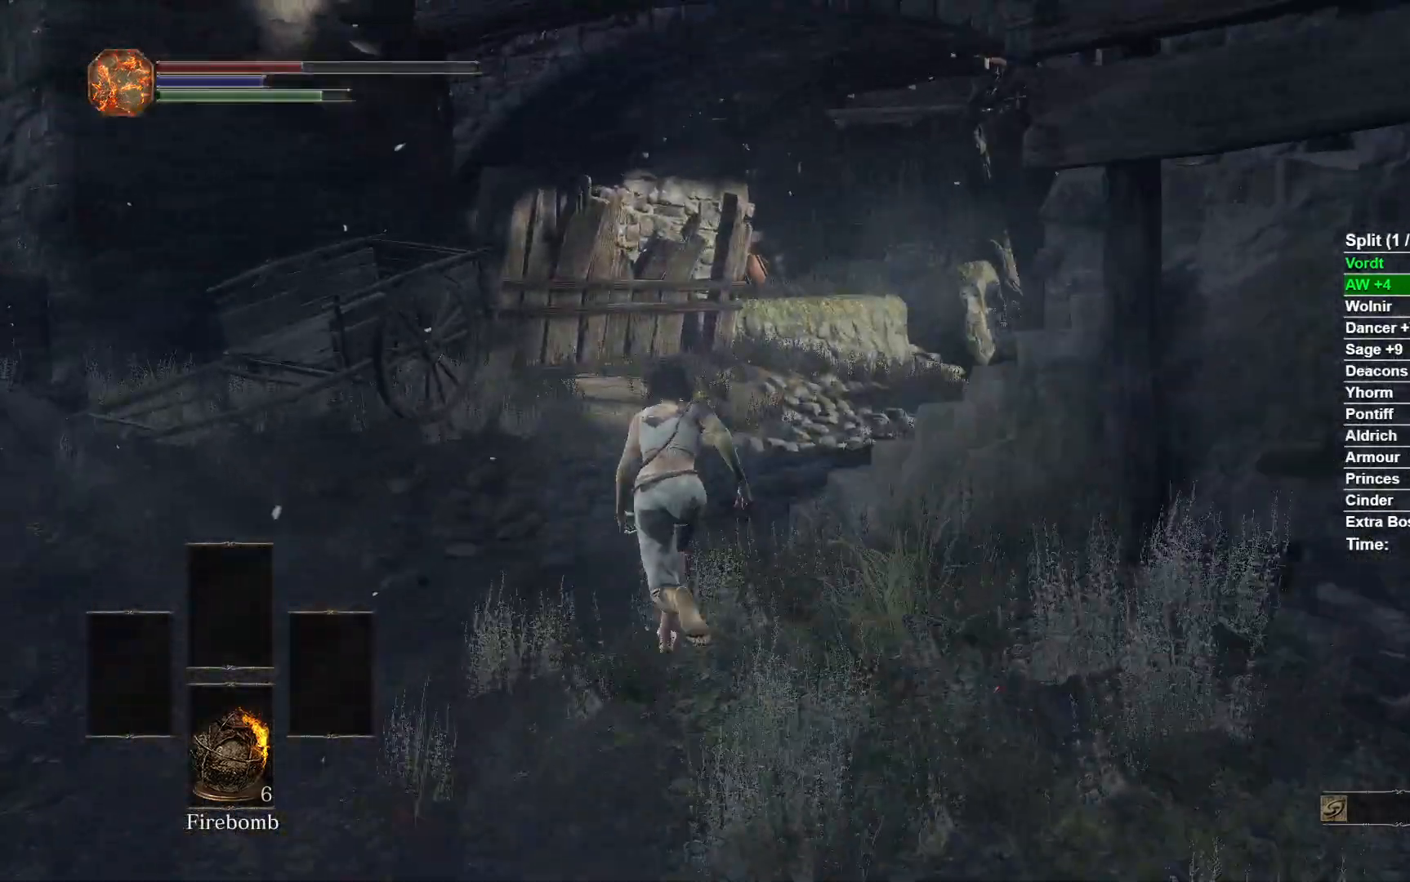
{"dt_ms": 500, "buttons": ["B"], "left_stick": "up", "right_stick": "down-right", "events": [[417, "right_stick", "down-right"]]}
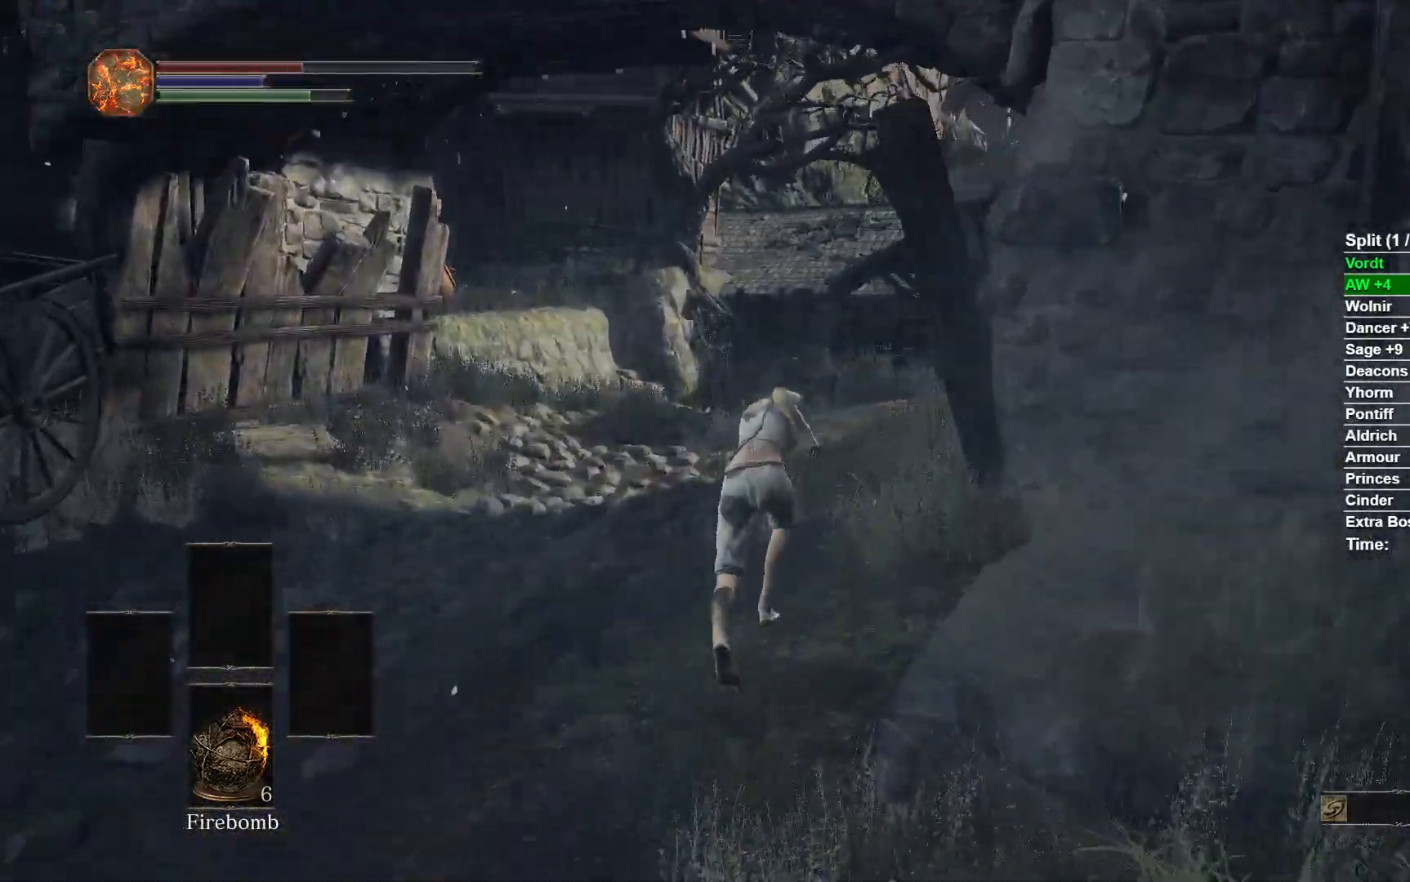
{"dt_ms": 500, "buttons": ["B"], "left_stick": "up", "right_stick": "down-right", "events": []}
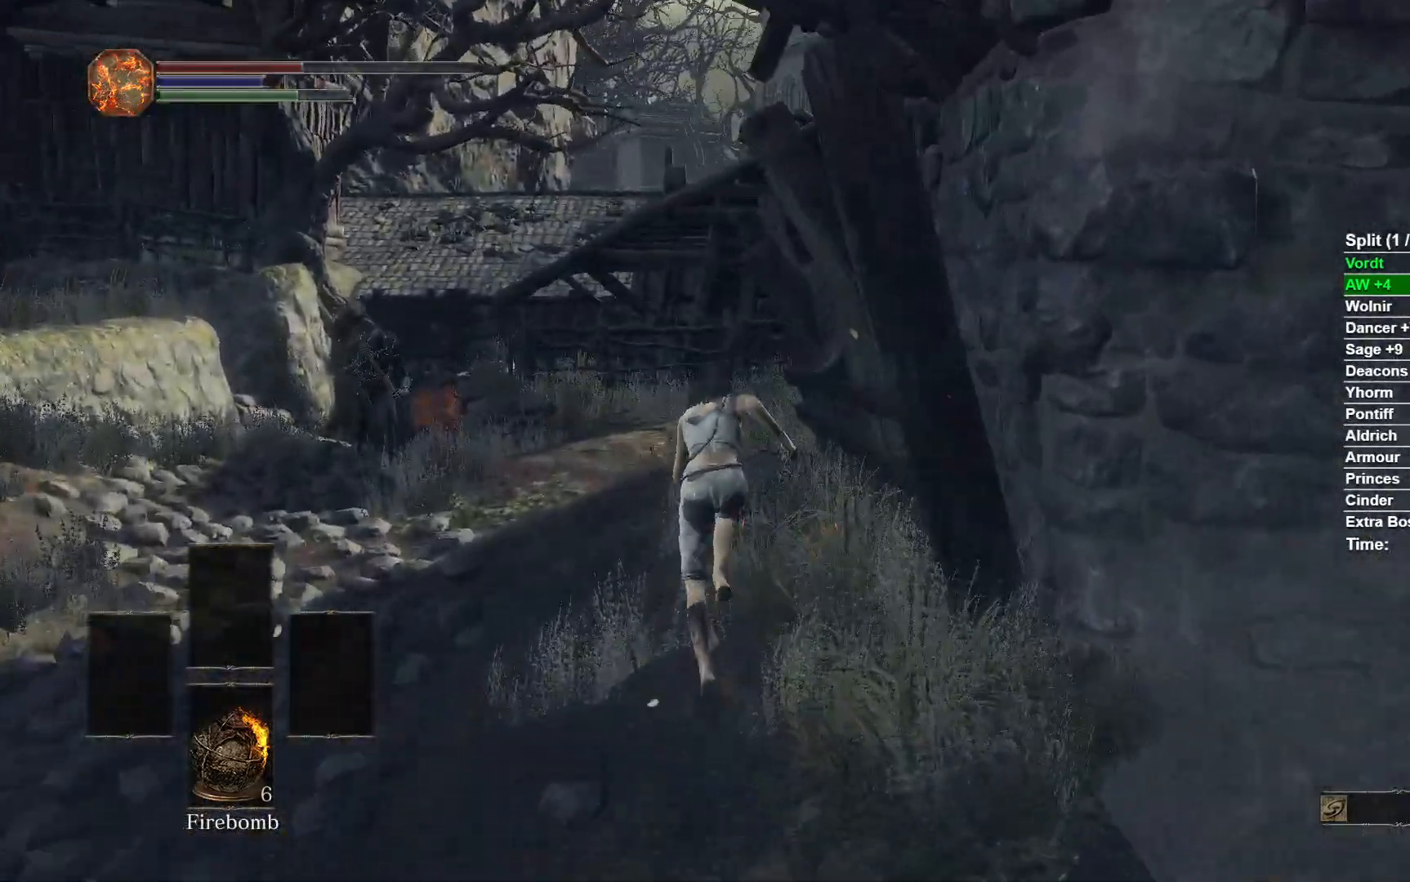
{"dt_ms": 500, "buttons": ["B"], "left_stick": "up", "right_stick": "down-right", "events": []}
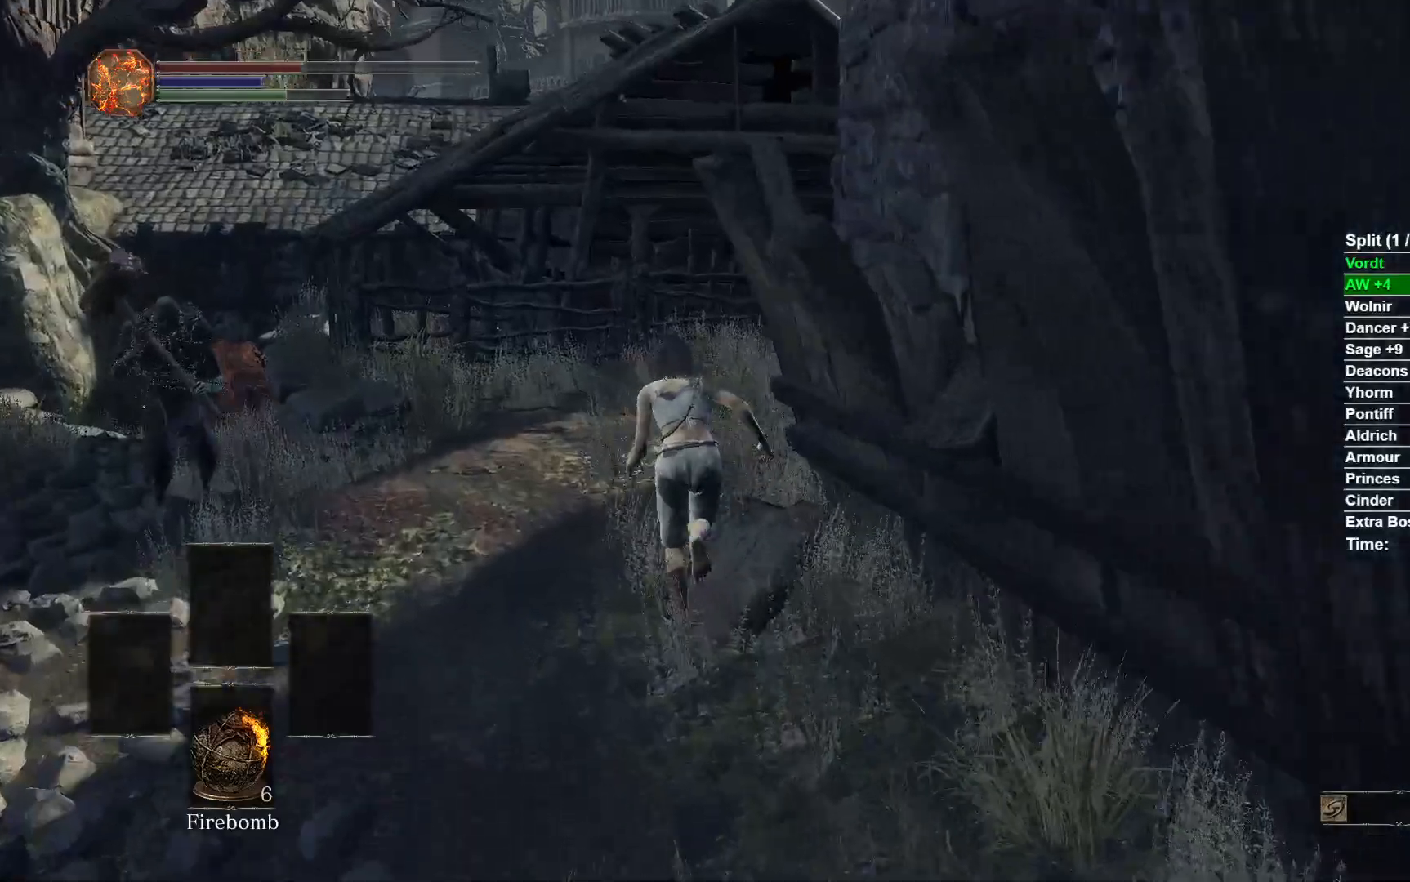
{"dt_ms": 500, "buttons": ["B"], "left_stick": "up", "right_stick": "down-right", "events": []}
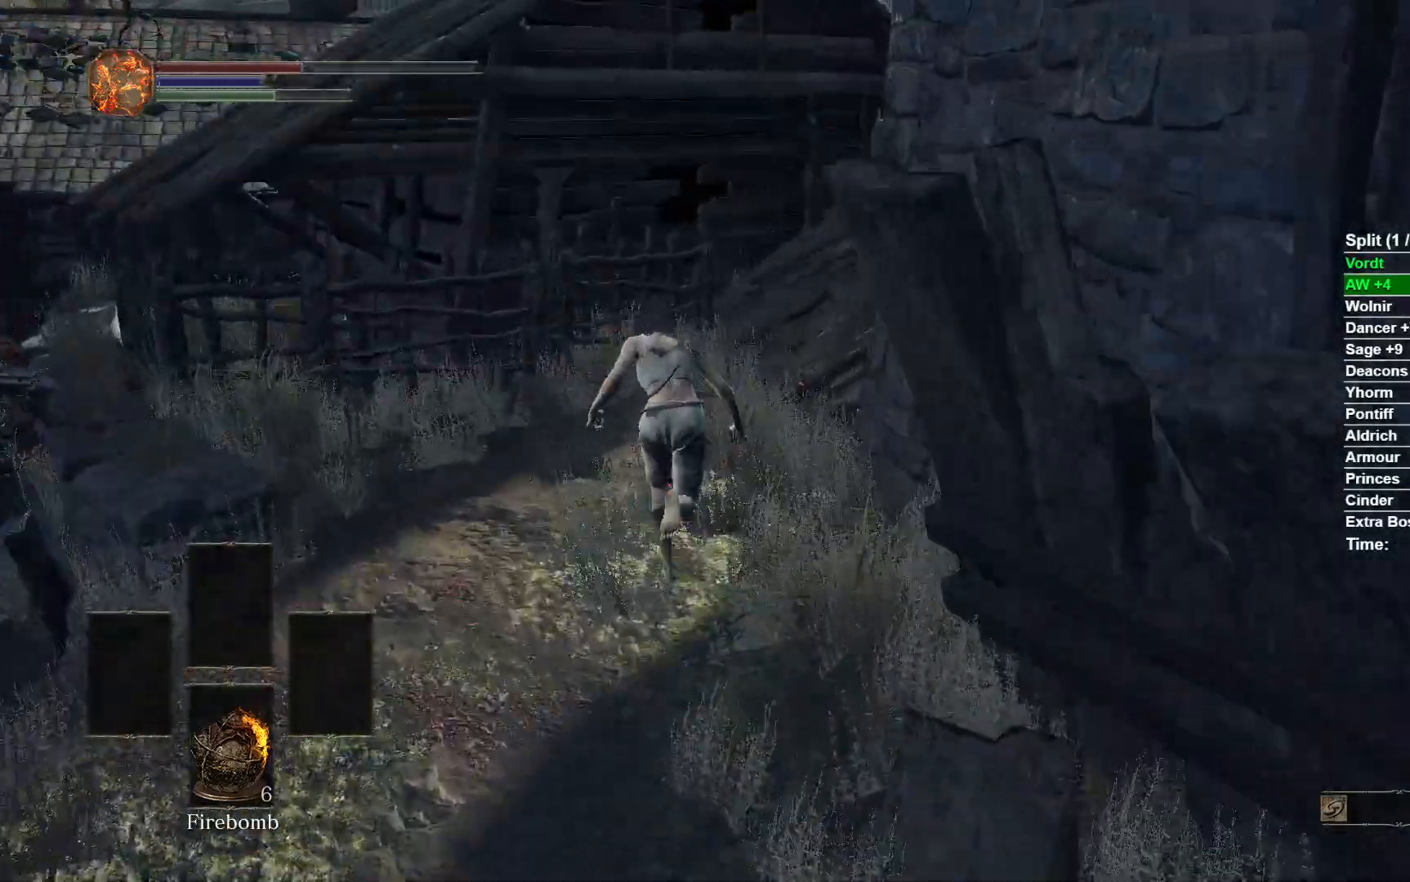
{"dt_ms": 500, "buttons": ["B"], "left_stick": "up", "right_stick": "down-right", "events": []}
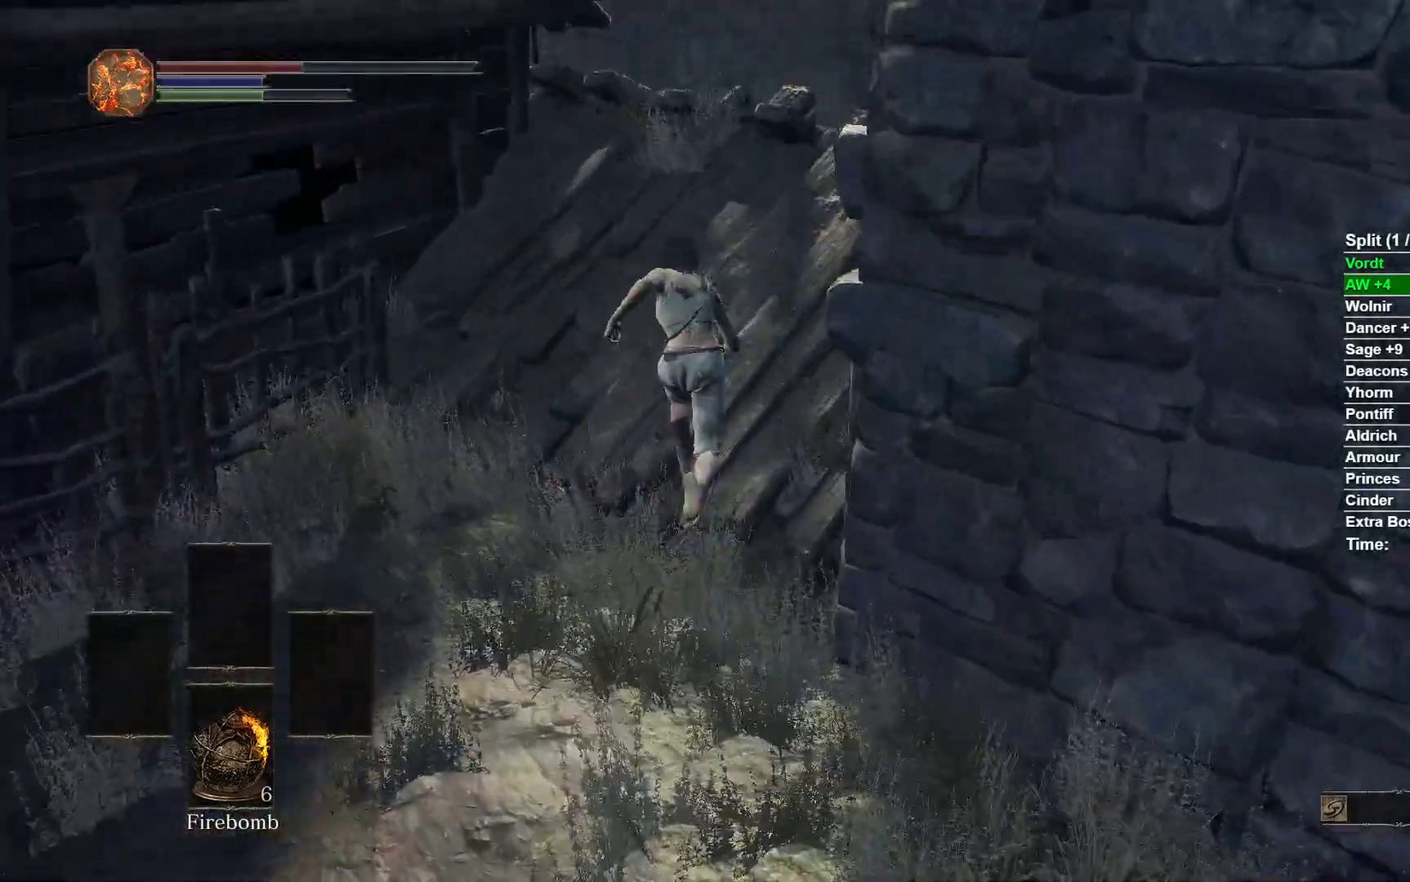
{"dt_ms": 500, "buttons": ["B"], "left_stick": "up", "right_stick": "center", "events": [[117, "right_stick", "center"]]}
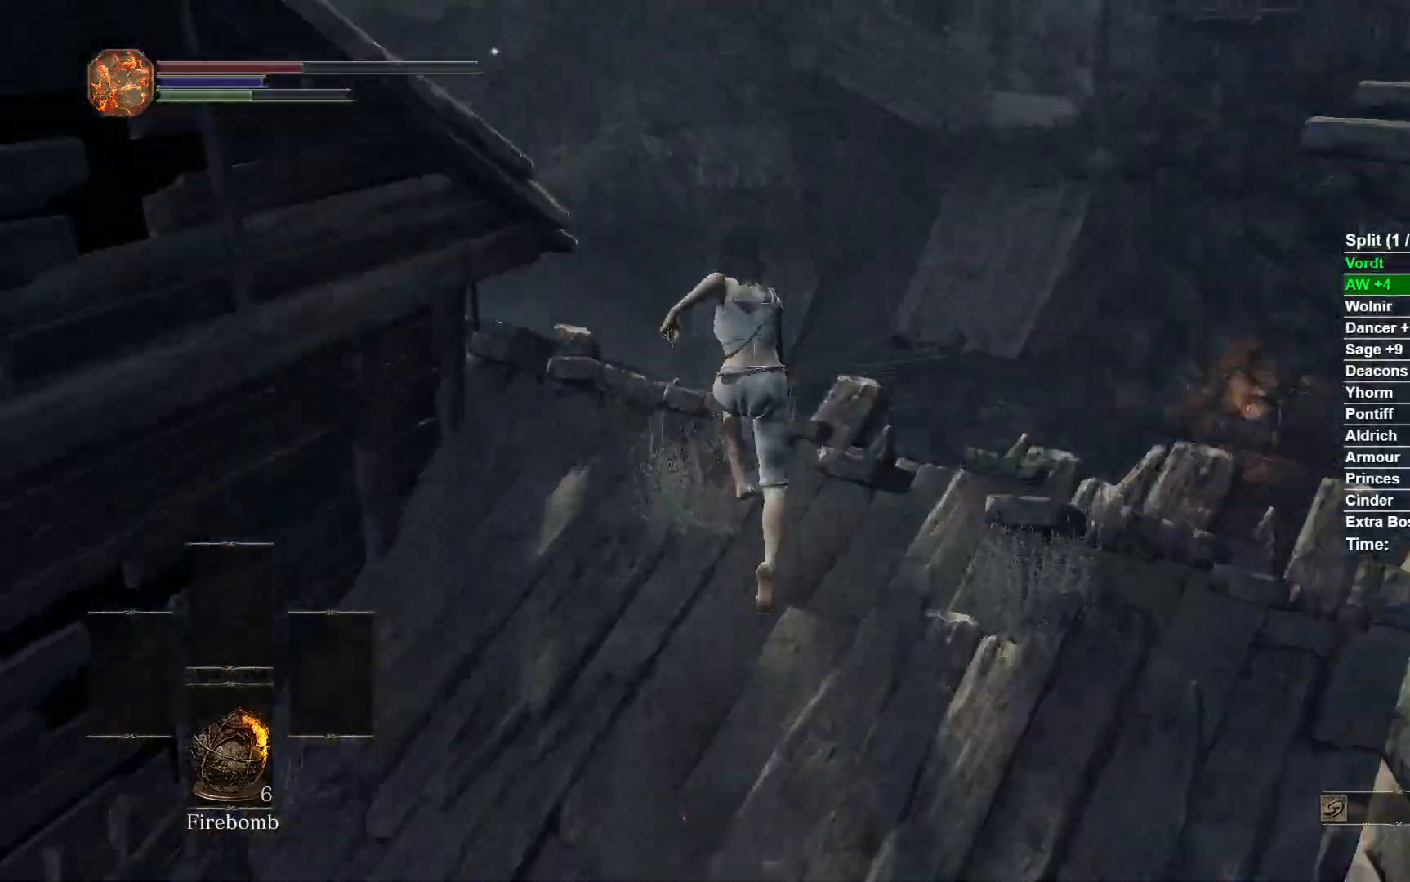
{"dt_ms": 500, "buttons": ["B"], "left_stick": "up", "right_stick": "left", "events": [[183, "right_stick", "left"]]}
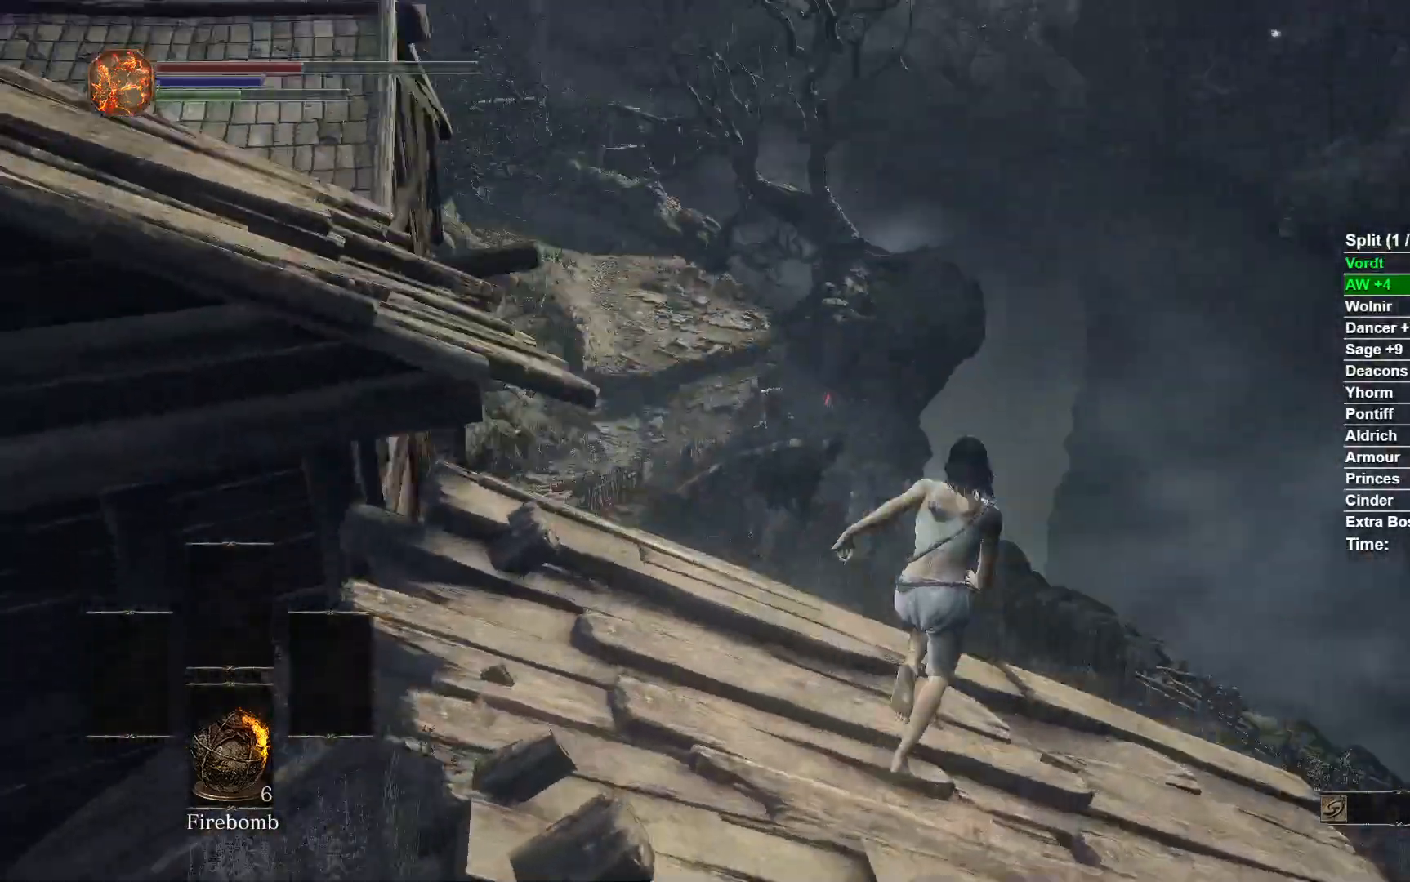
{"dt_ms": 500, "buttons": [], "left_stick": "up", "right_stick": "center", "events": [[100, "right_stick", "center"], [450, "B", "up"]]}